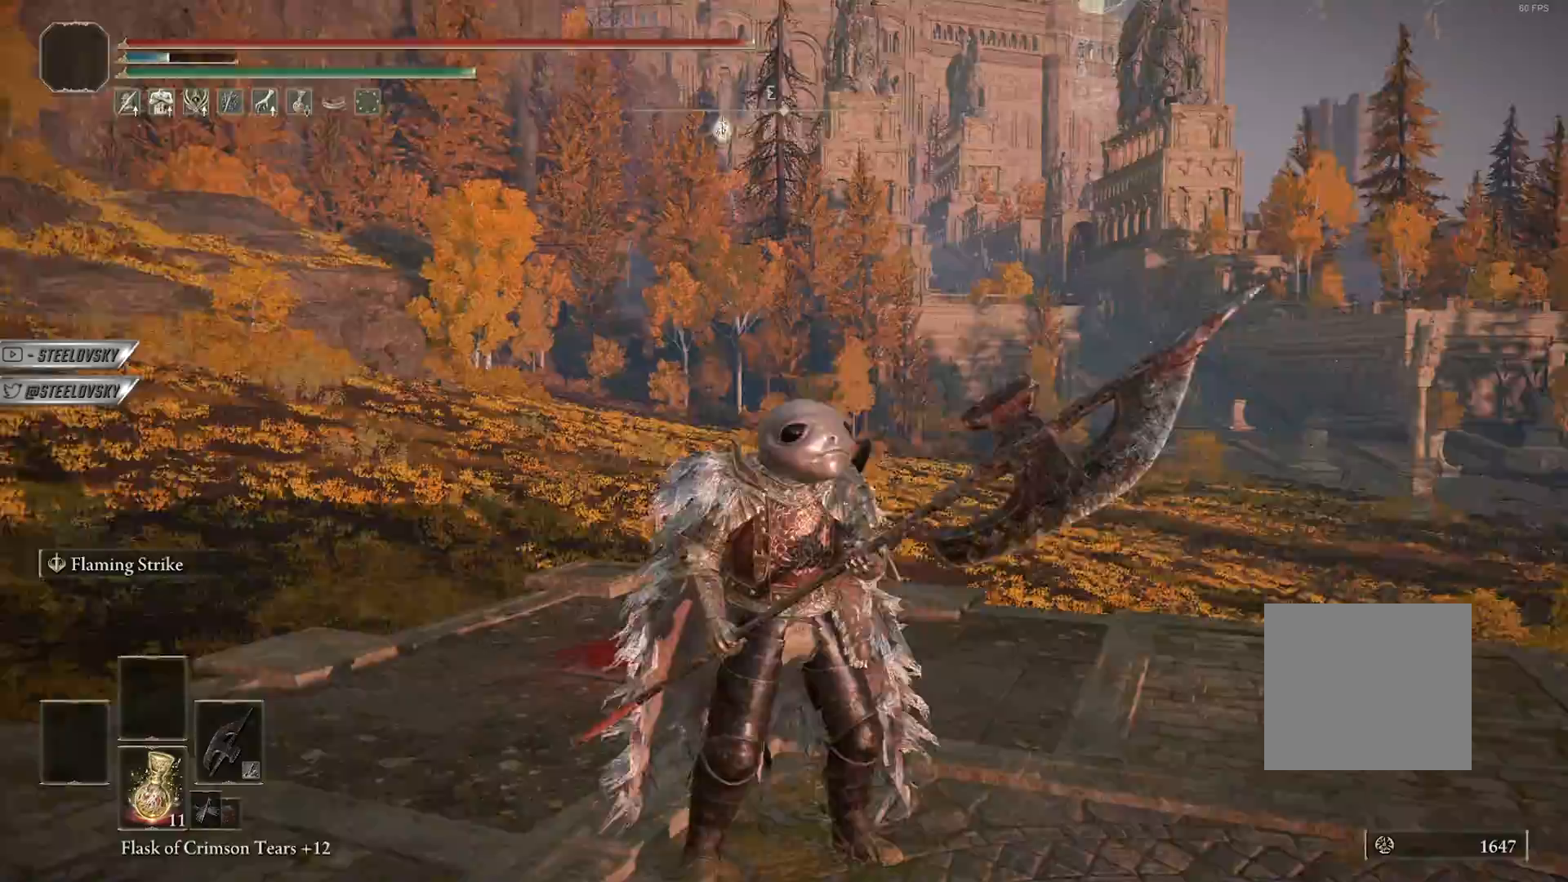
Gameplay with a controller (PlayStation layout); each line is a JSON object with the inputs held at the frame after it. "events" lists button and stick changes between this image and that frame as [ms after this image, input, new state], when the widget could be followed in between.
{"buttons": ["L2"], "left_stick": "up-right", "right_stick": "center", "events": [[200, "right_stick", "center"], [333, "L2", "down"]]}
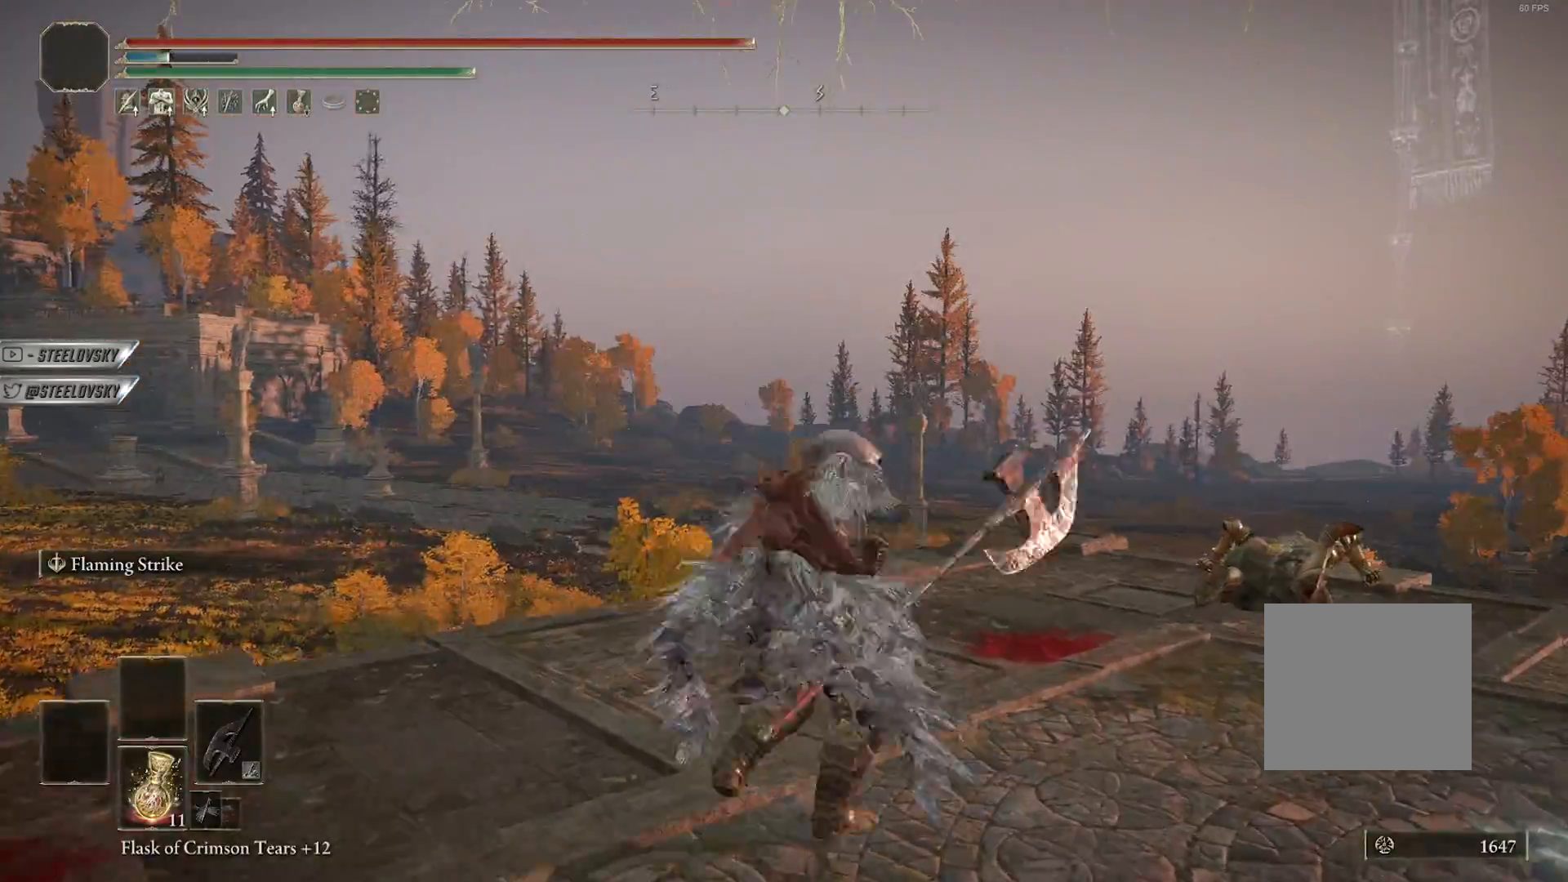
{"buttons": [], "left_stick": "up-right", "right_stick": "up-right", "events": [[17, "L2", "up"], [417, "right_stick", "up-right"]]}
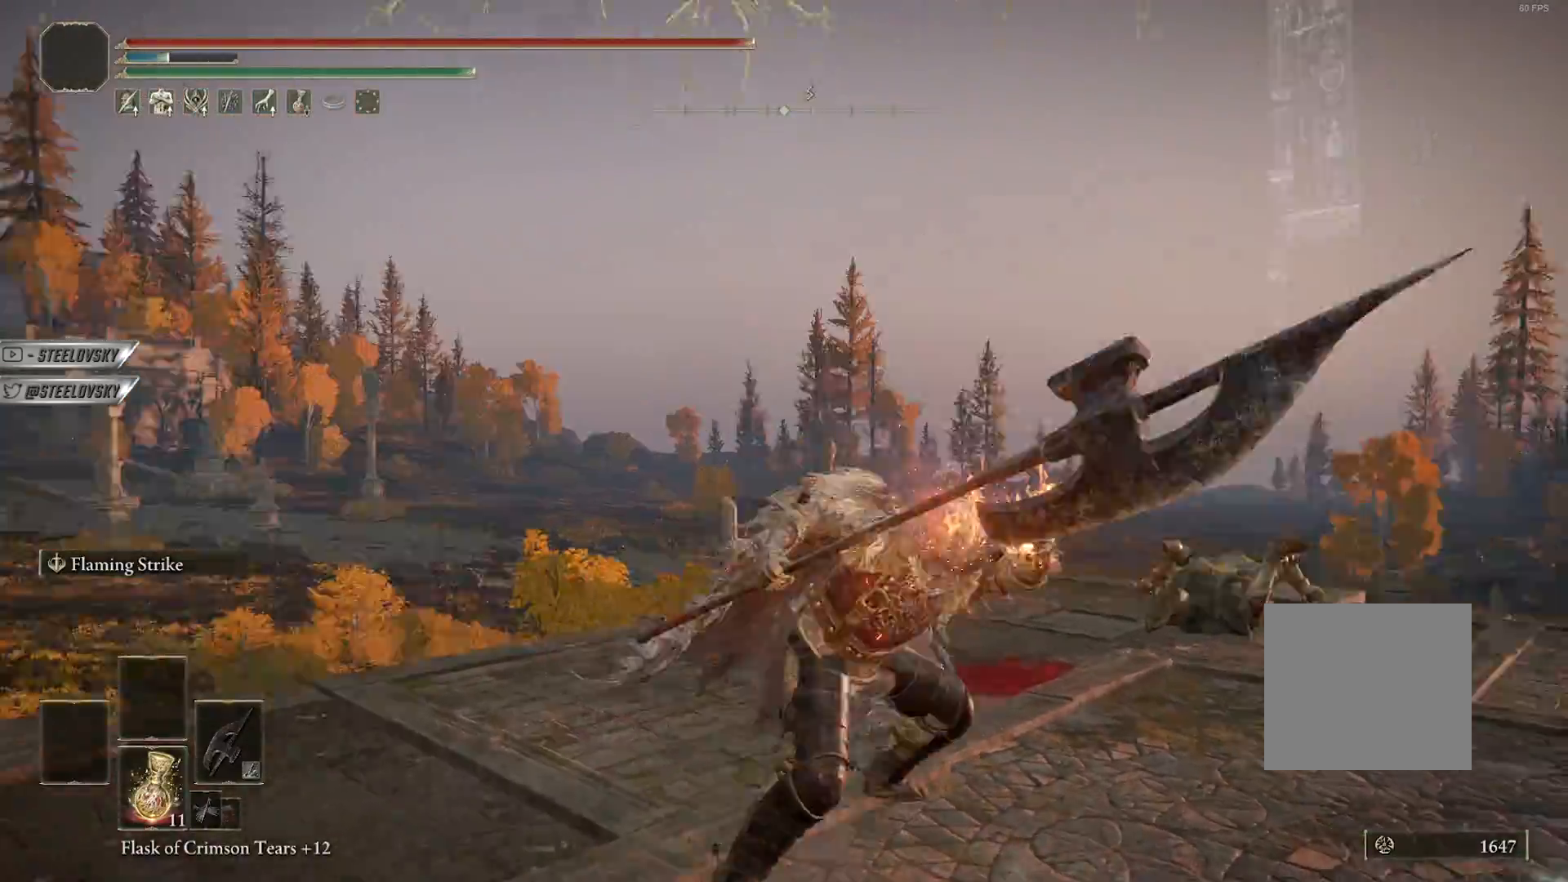
{"buttons": ["L2"], "left_stick": "up-right", "right_stick": "right", "events": [[100, "right_stick", "right"], [417, "L2", "down"]]}
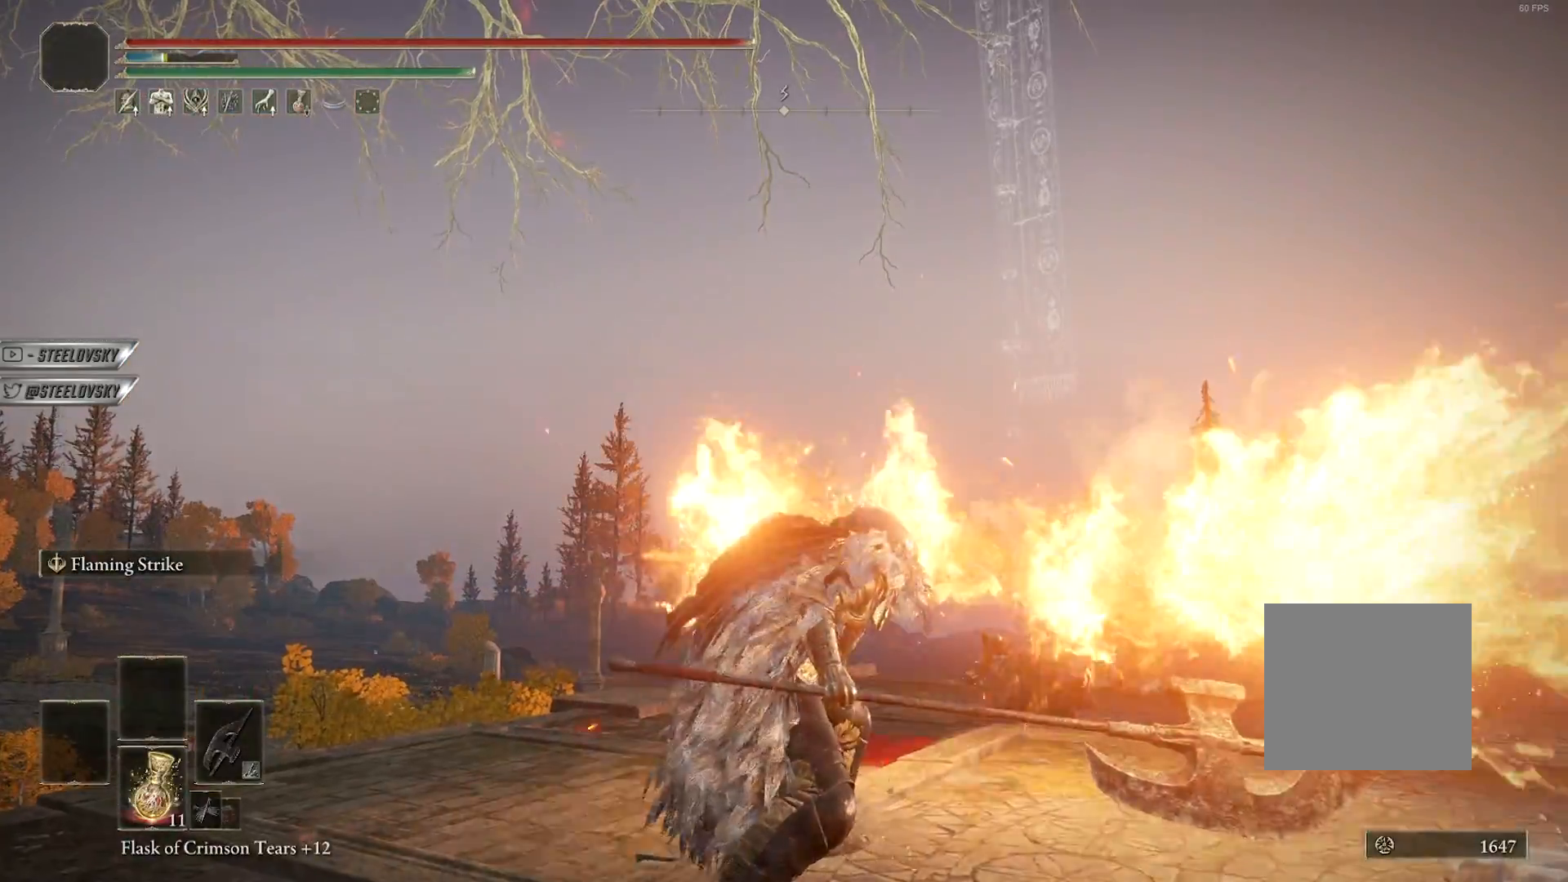
{"buttons": [], "left_stick": "up-right", "right_stick": "right", "events": [[67, "L2", "up"]]}
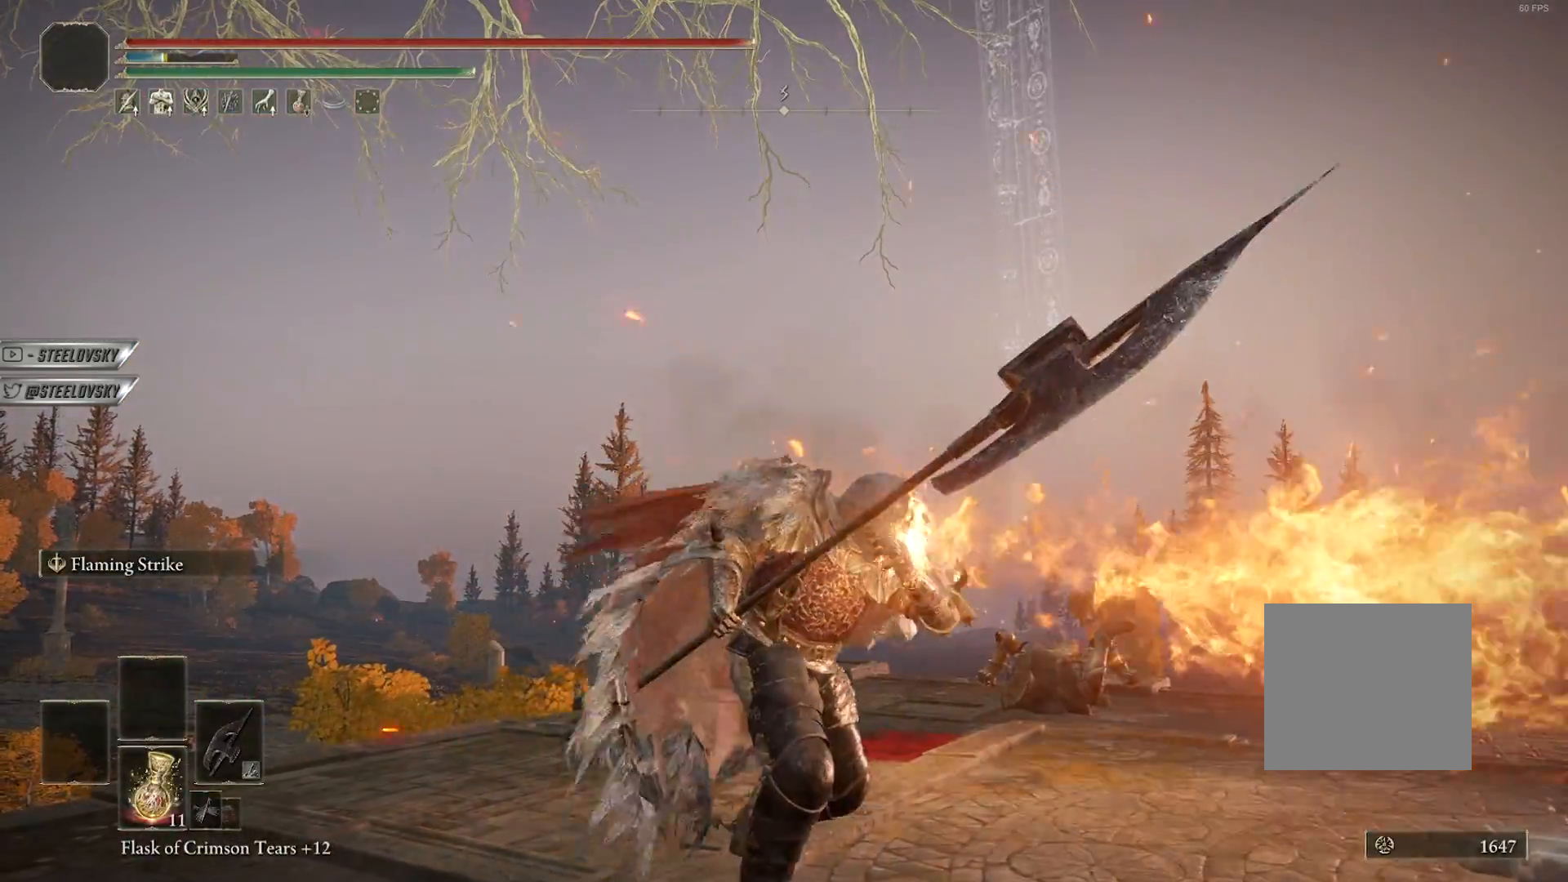
{"buttons": [], "left_stick": "up-right", "right_stick": "right", "events": []}
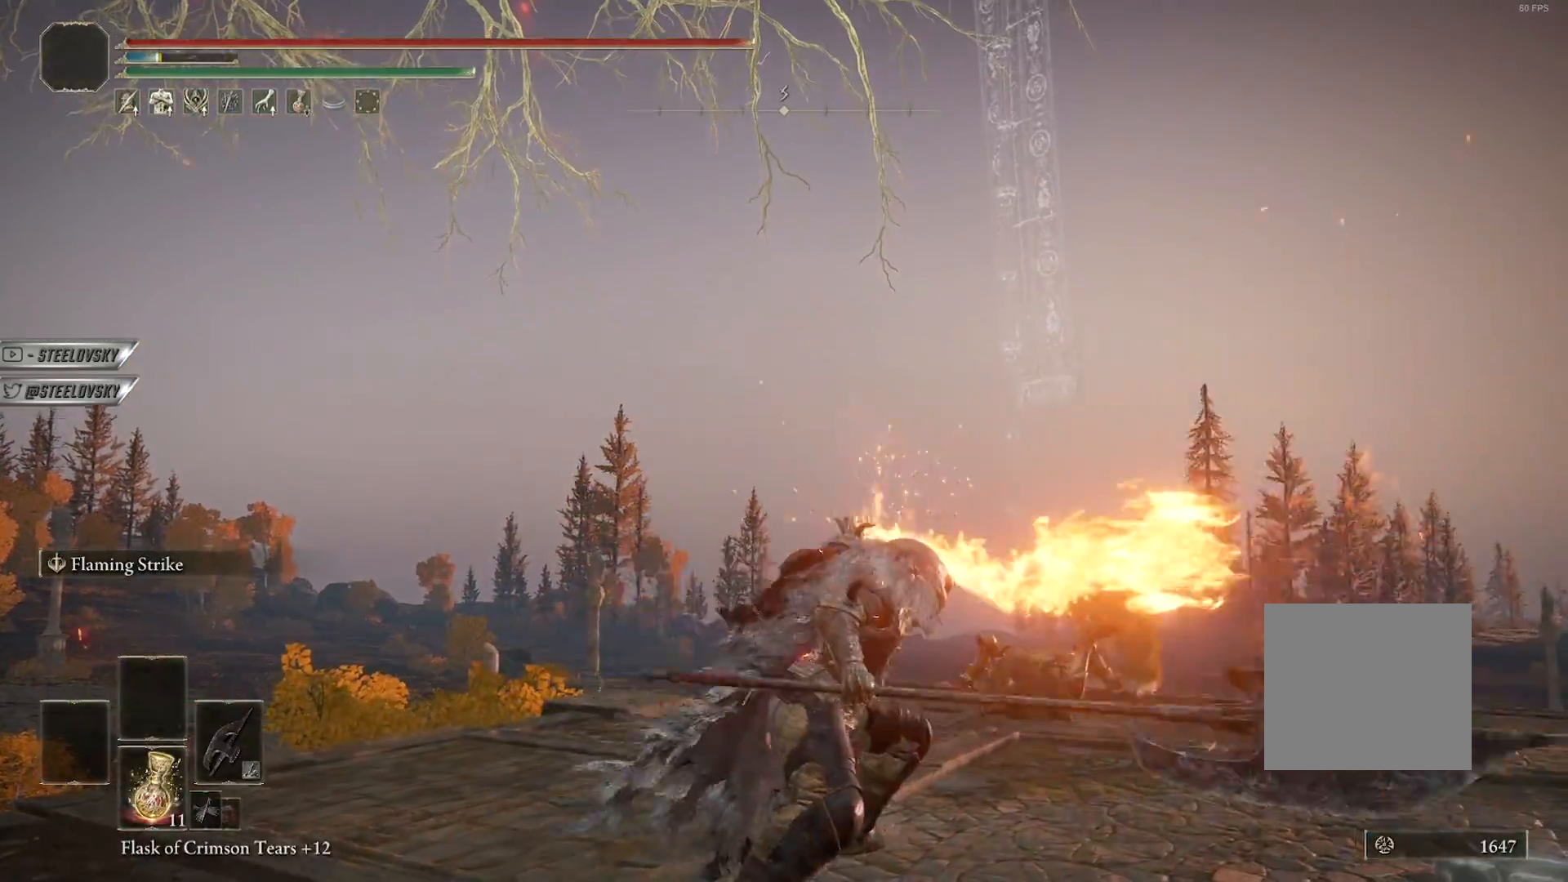
{"buttons": [], "left_stick": "up-right", "right_stick": "right", "events": [[333, "L2", "down"], [500, "L2", "up"]]}
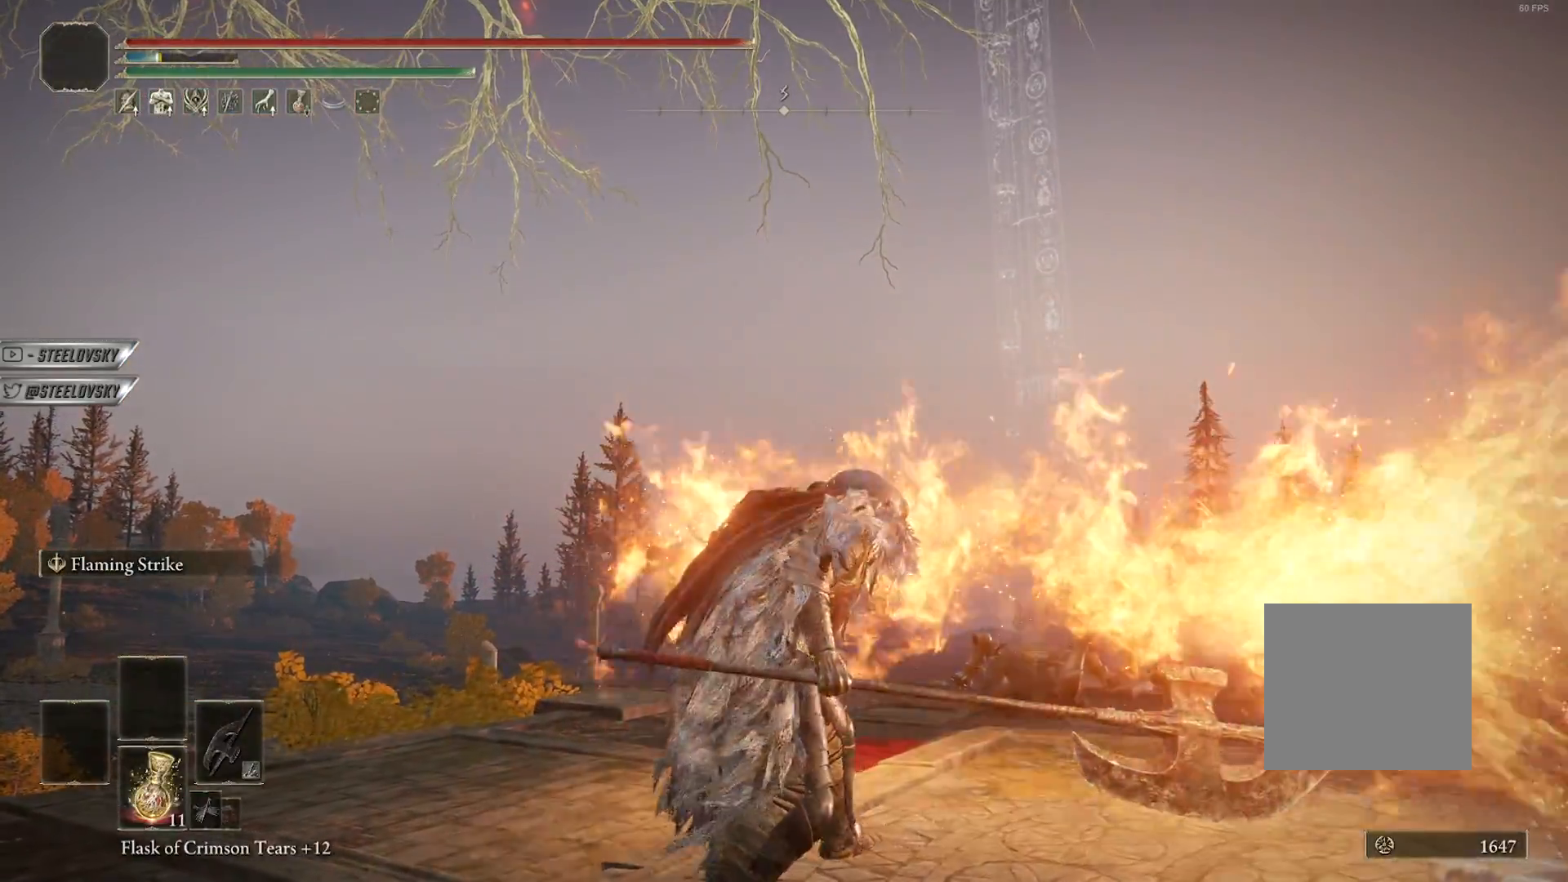
{"buttons": [], "left_stick": "up-right", "right_stick": "right", "events": []}
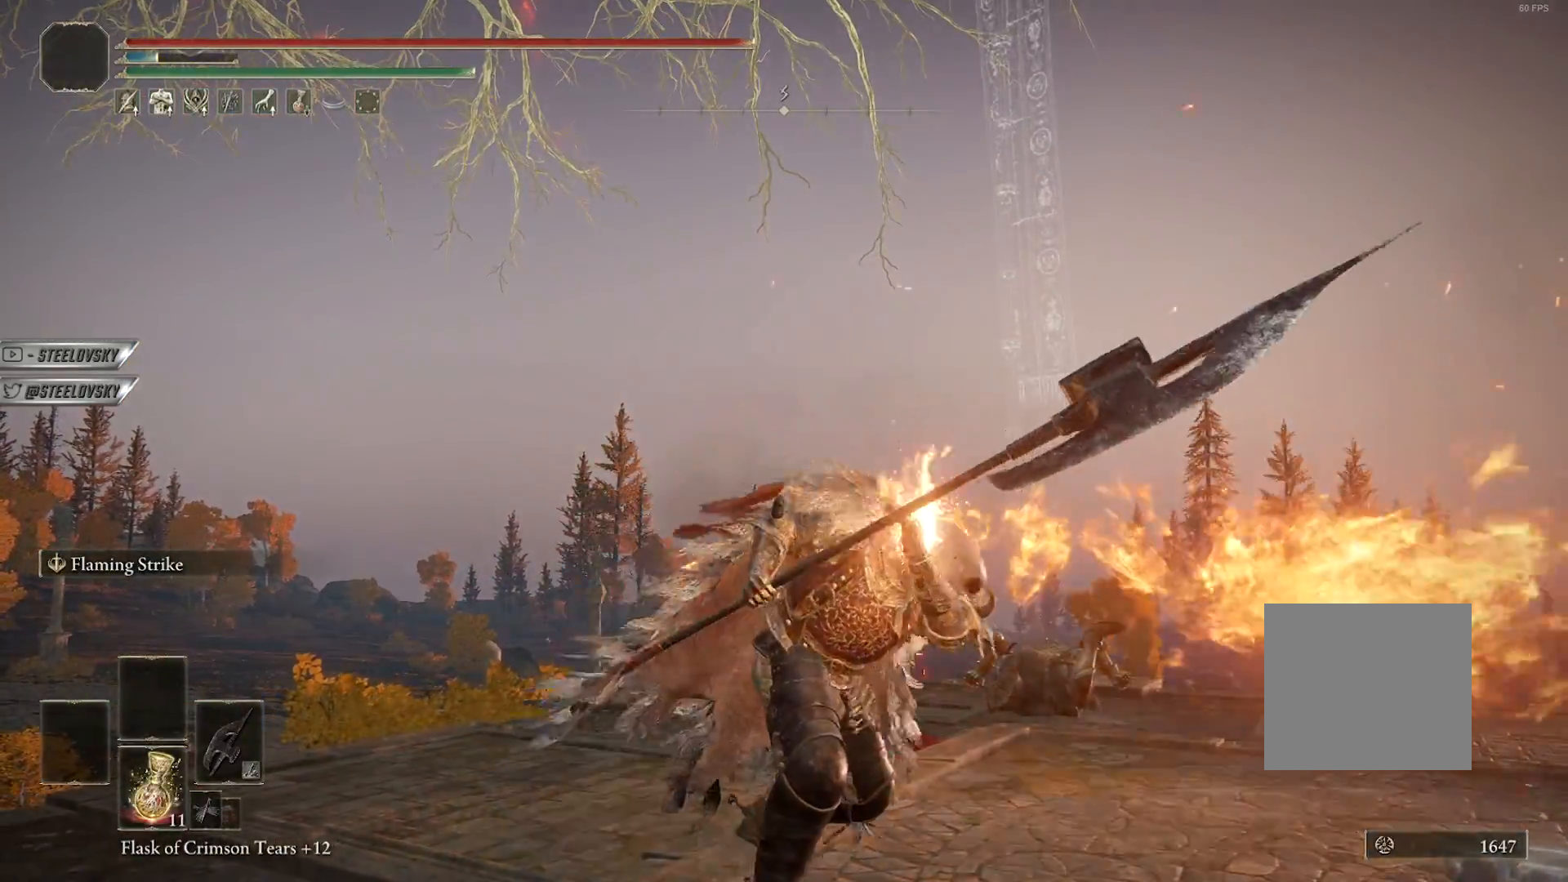
{"buttons": [], "left_stick": "center", "right_stick": "down-left", "events": [[367, "left_stick", "center"], [450, "right_stick", "down-left"]]}
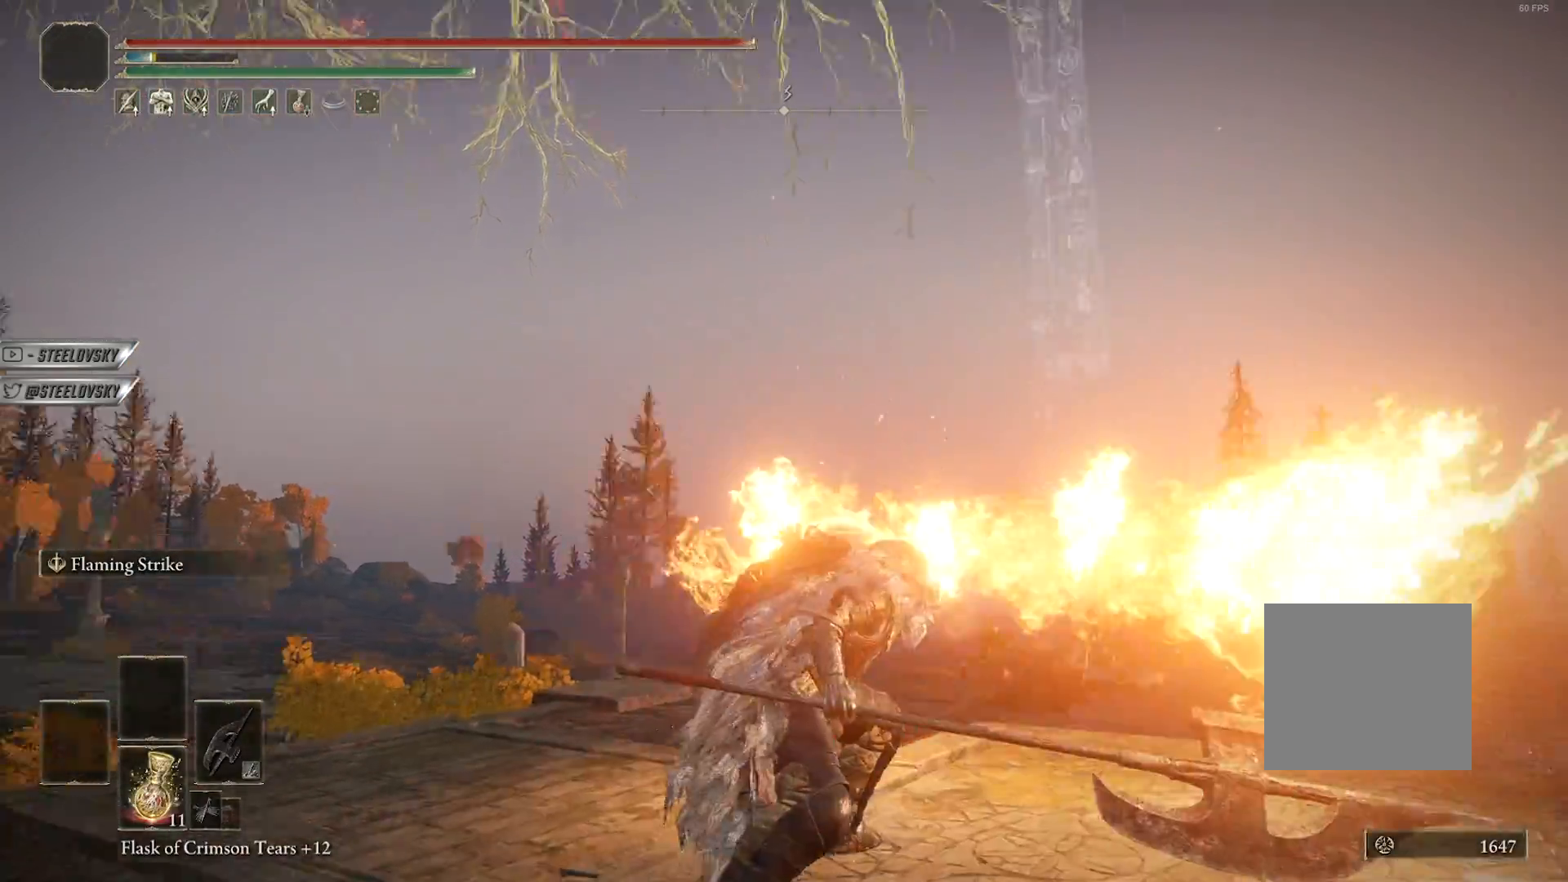
{"buttons": [], "left_stick": "center", "right_stick": "center", "events": [[433, "right_stick", "center"]]}
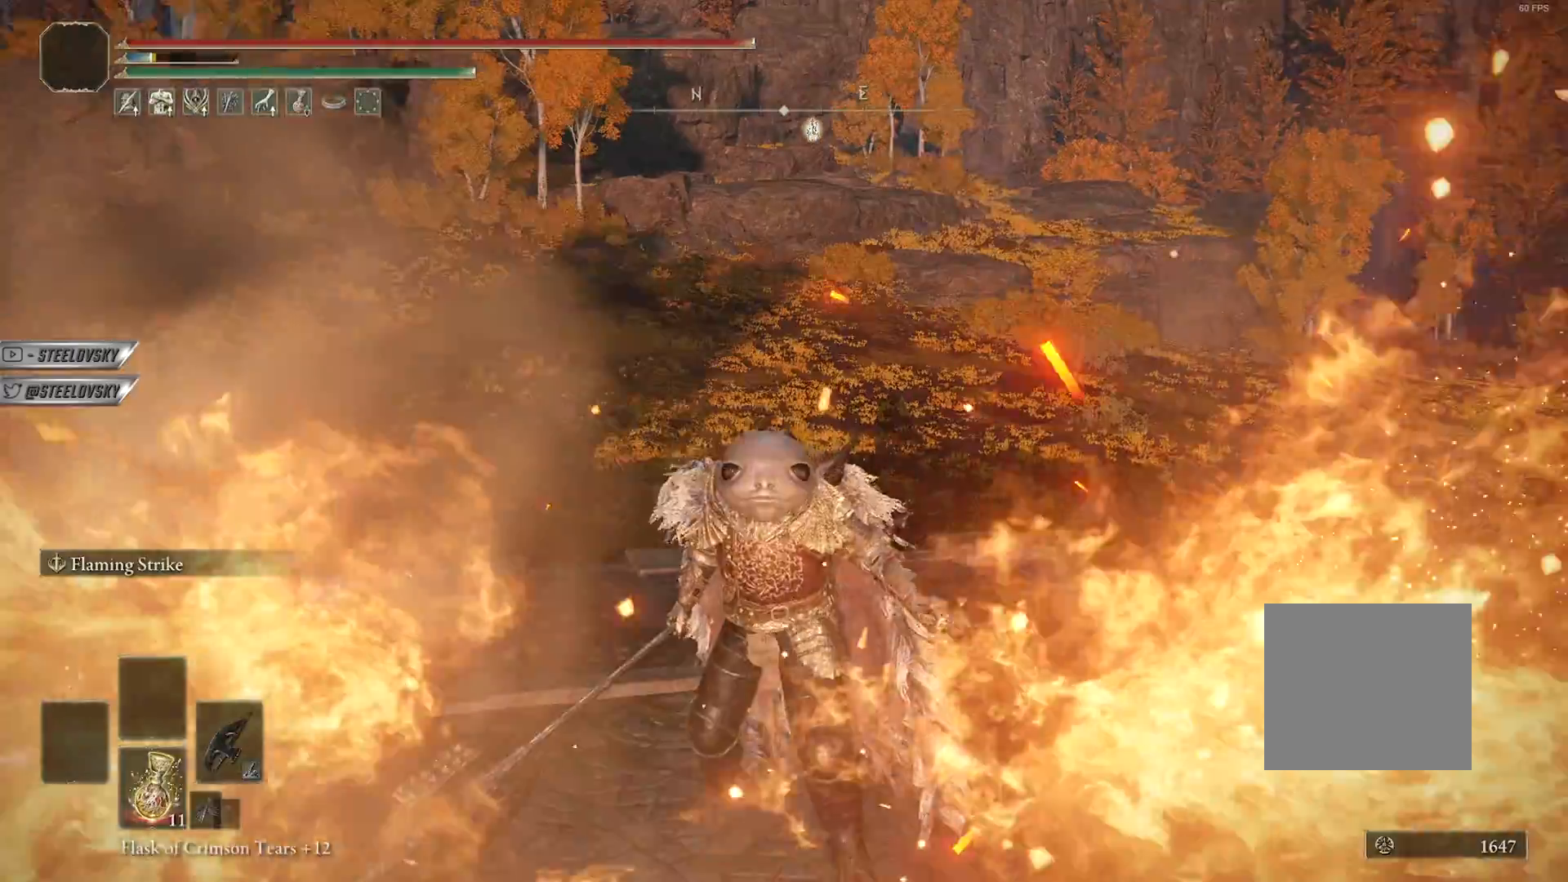
{"buttons": [], "left_stick": "center", "right_stick": "center", "events": []}
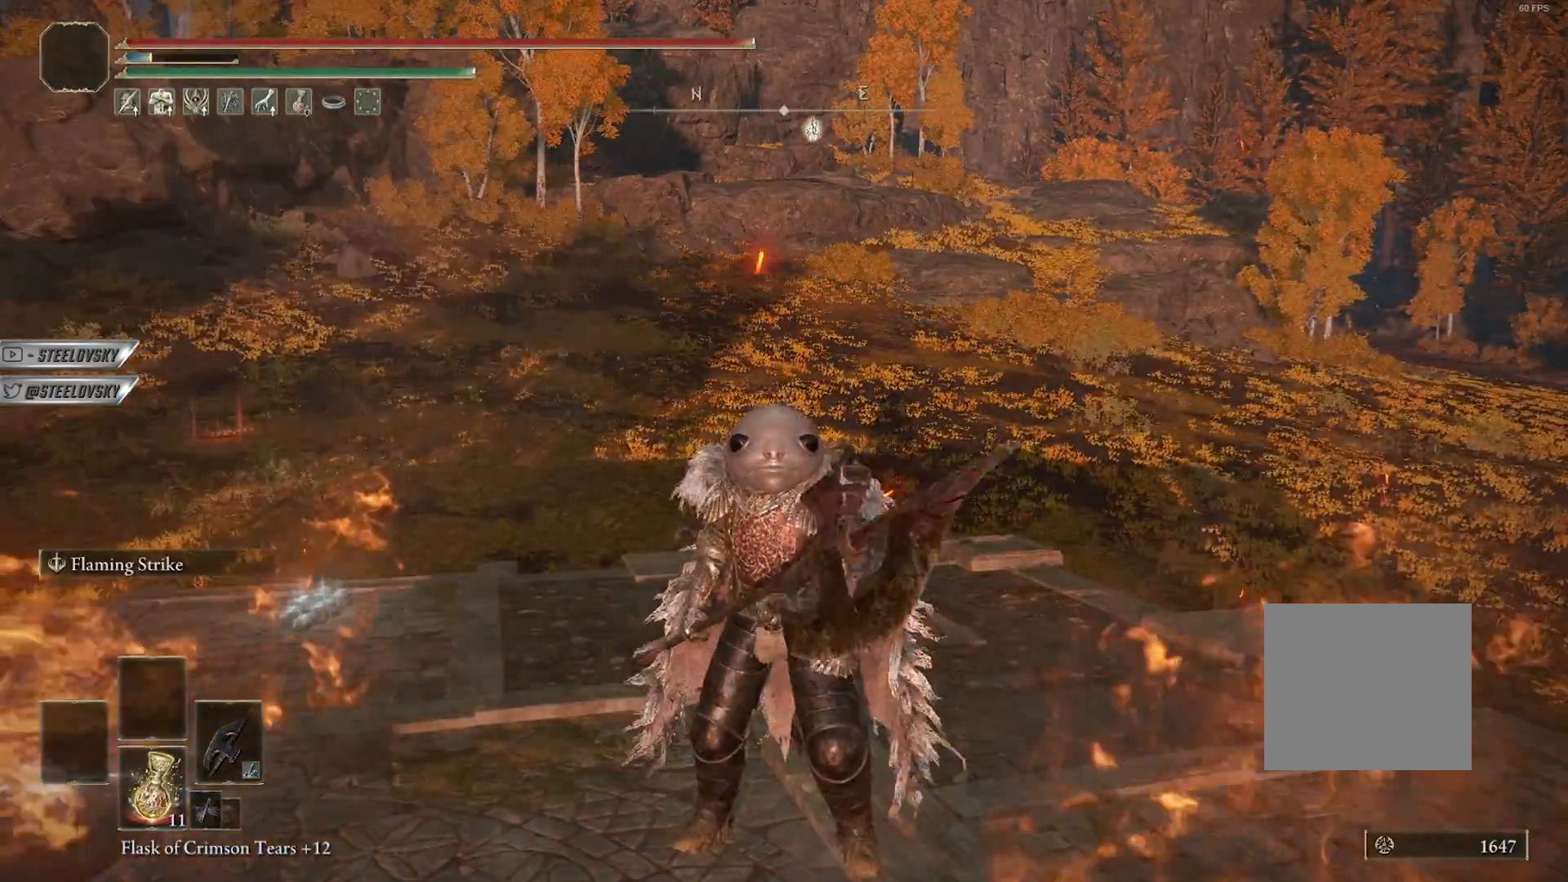
{"buttons": [], "left_stick": "center", "right_stick": "center", "events": [[200, "right_stick", "left"], [333, "right_stick", "center"]]}
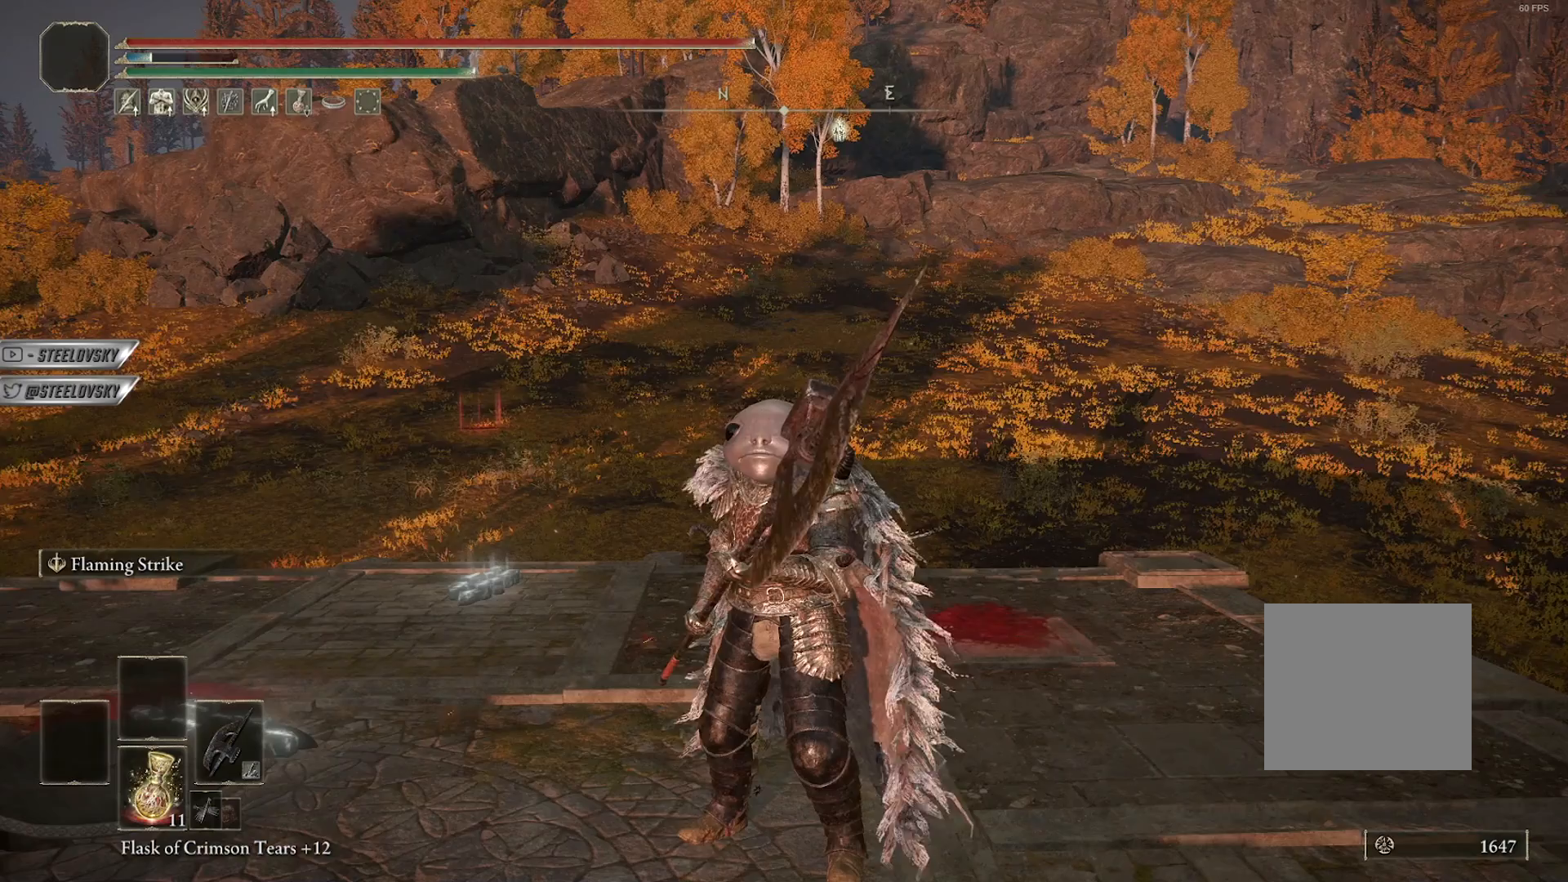
{"buttons": [], "left_stick": "center", "right_stick": "center", "events": []}
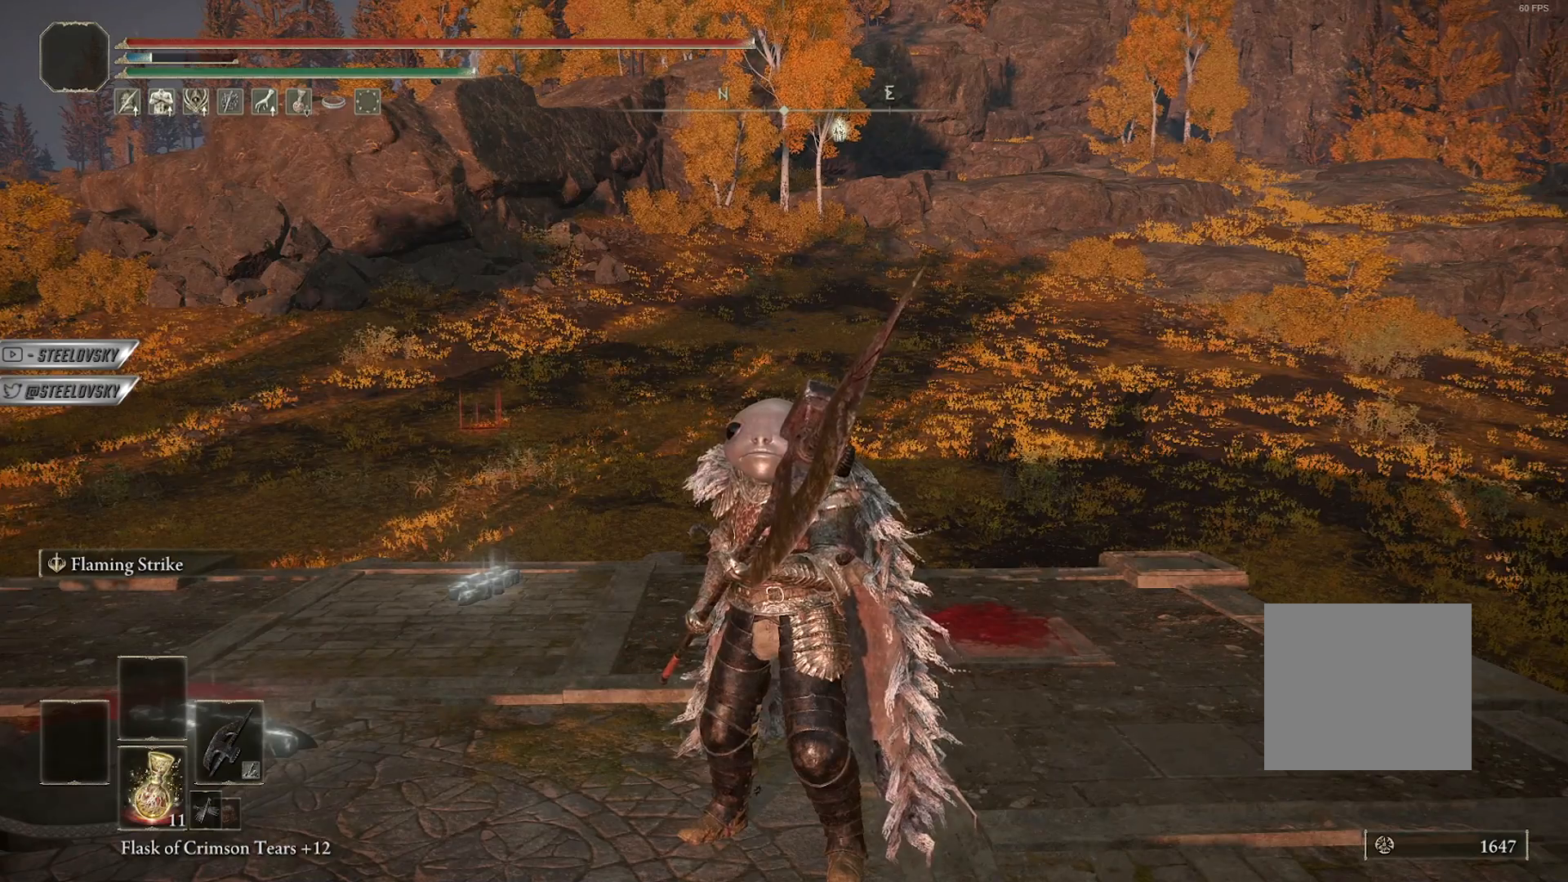
{"buttons": [], "left_stick": "center", "right_stick": "center", "events": []}
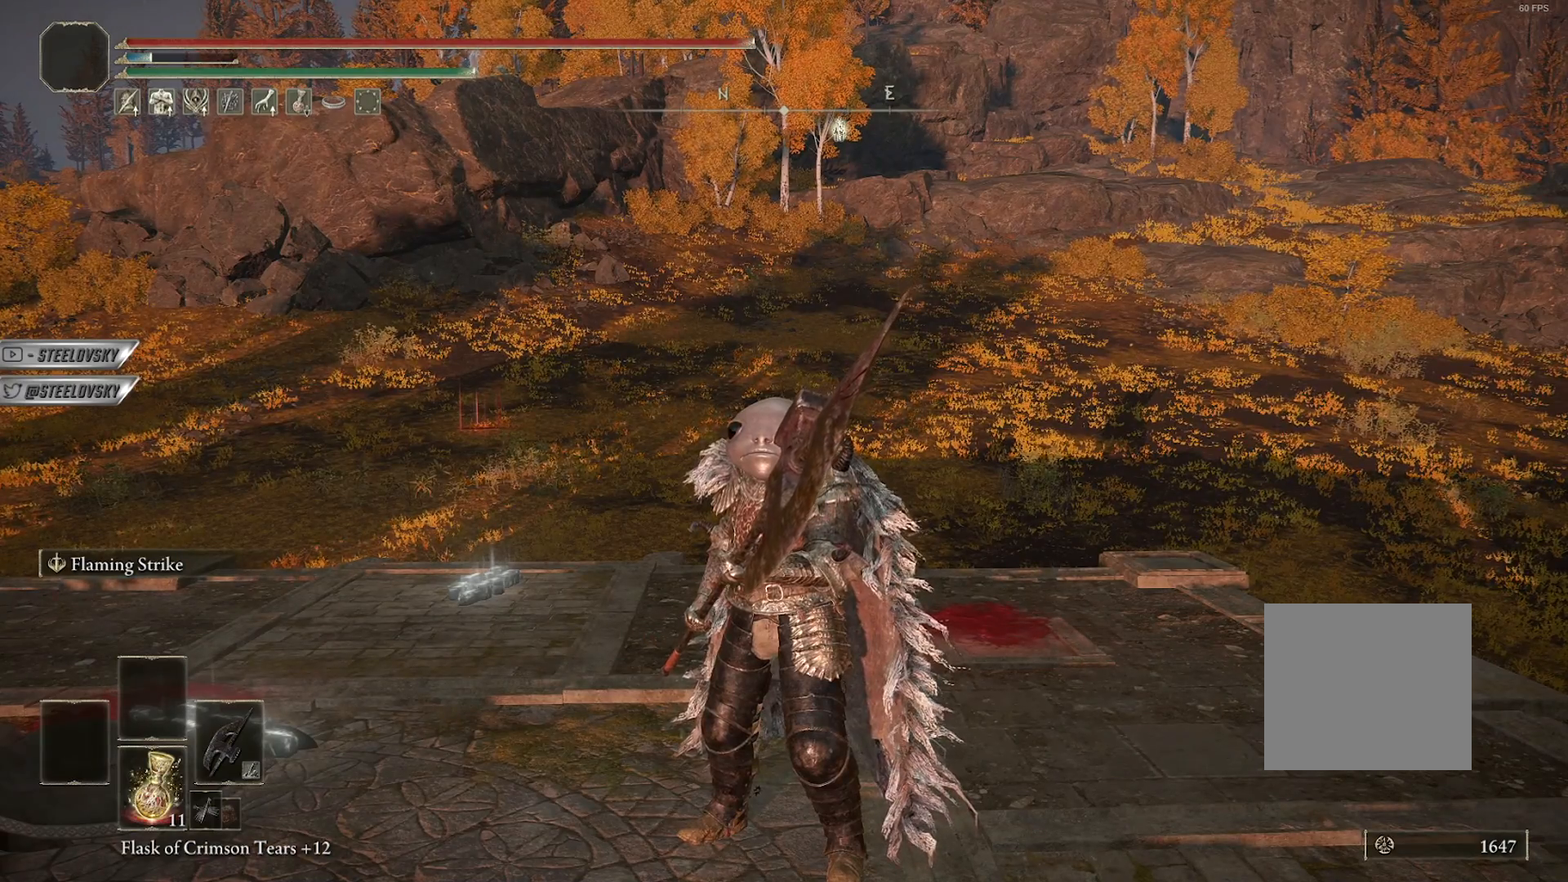
{"buttons": [], "left_stick": "center", "right_stick": "center", "events": []}
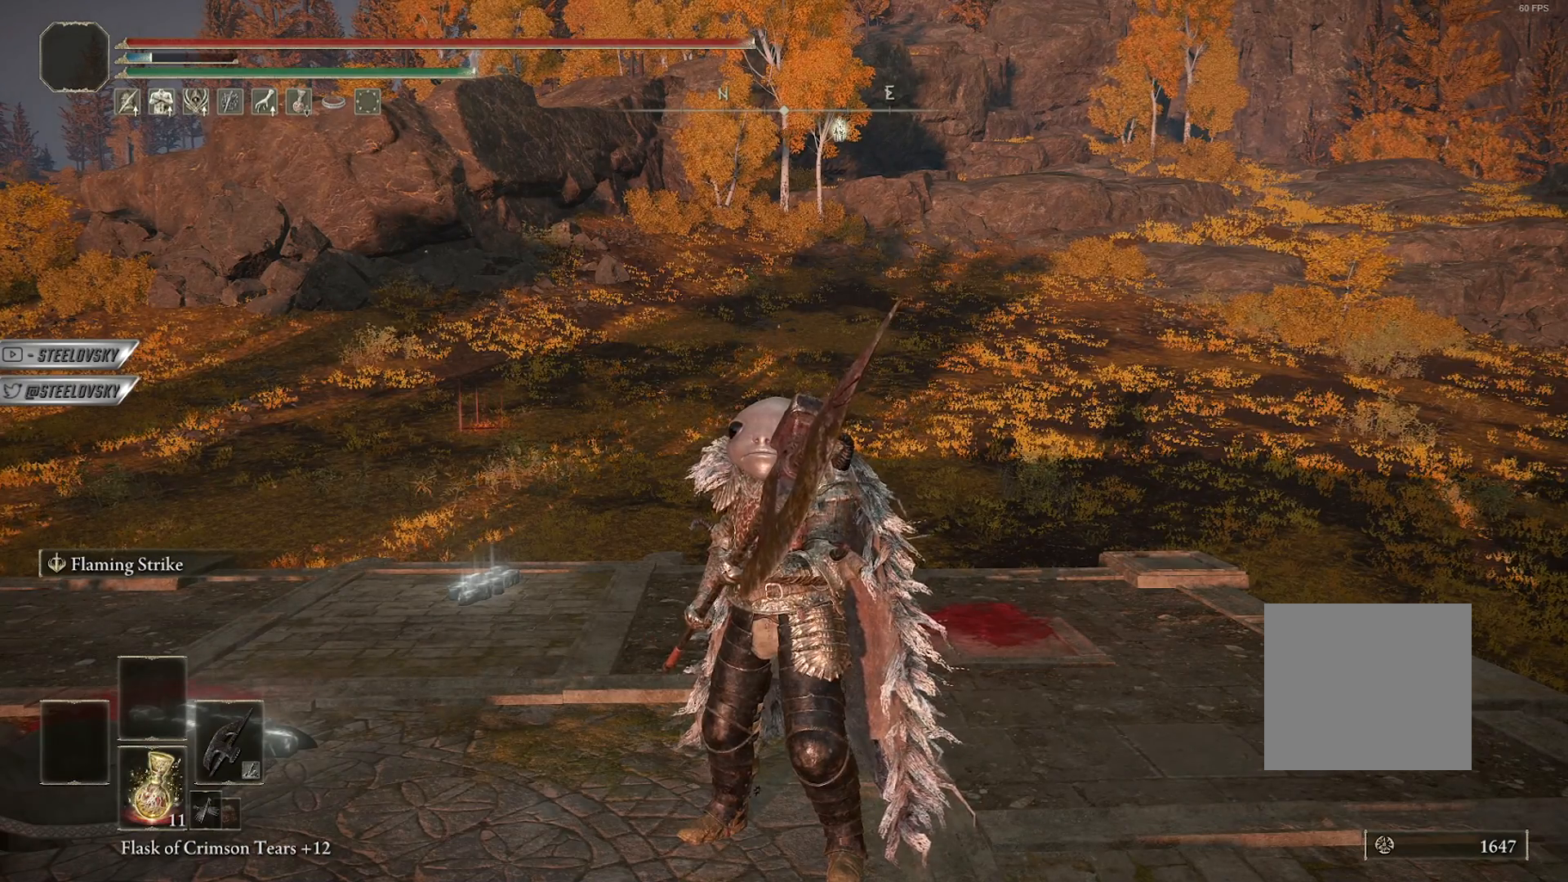
{"buttons": [], "left_stick": "center", "right_stick": "center", "events": []}
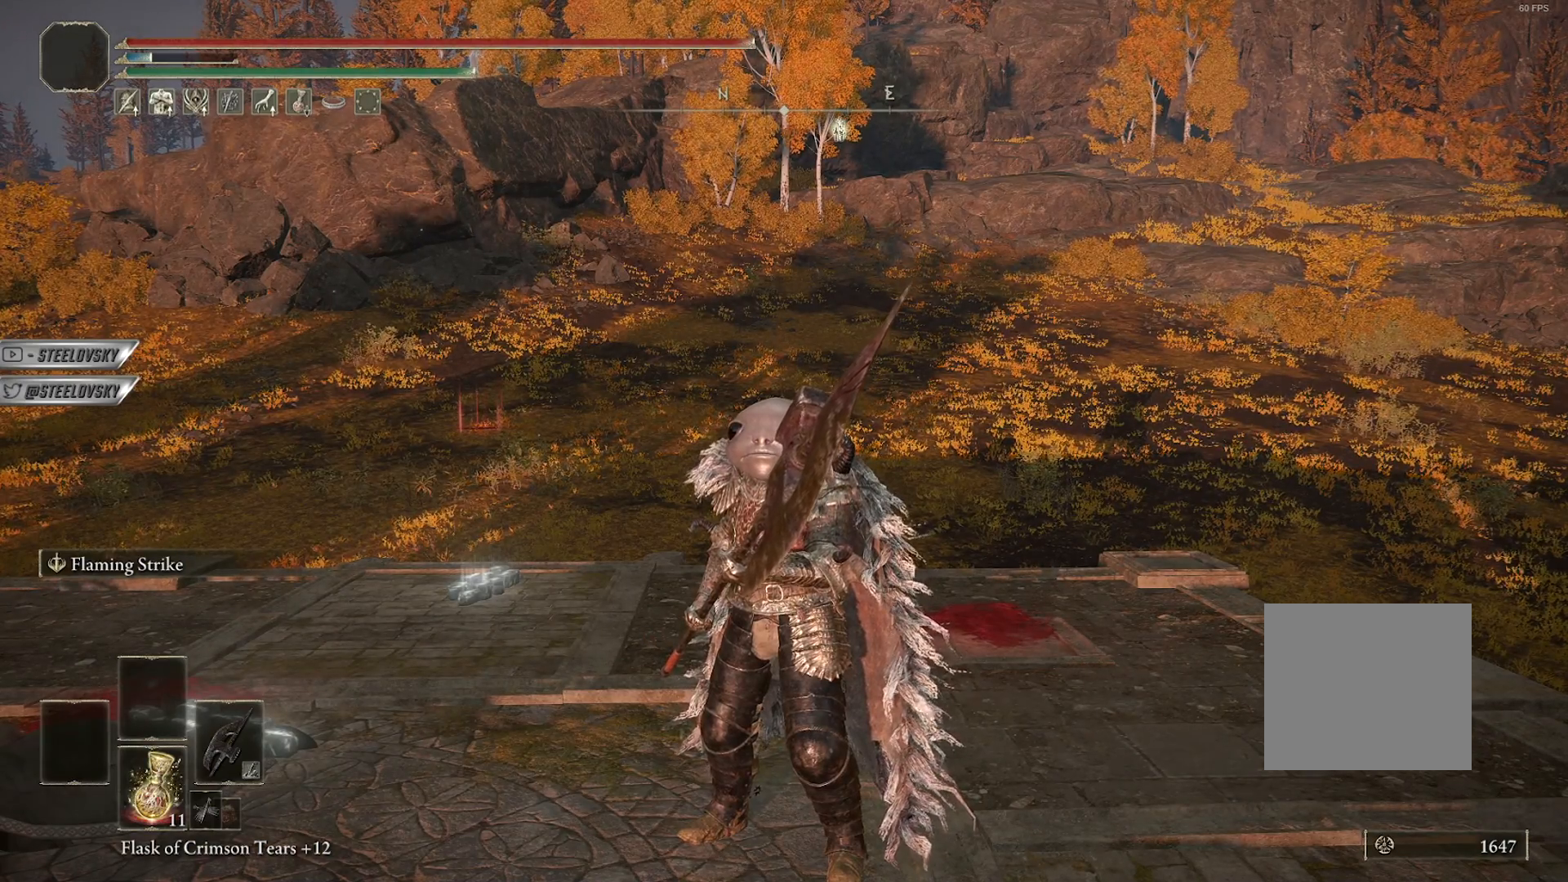
{"buttons": [], "left_stick": "center", "right_stick": "center", "events": []}
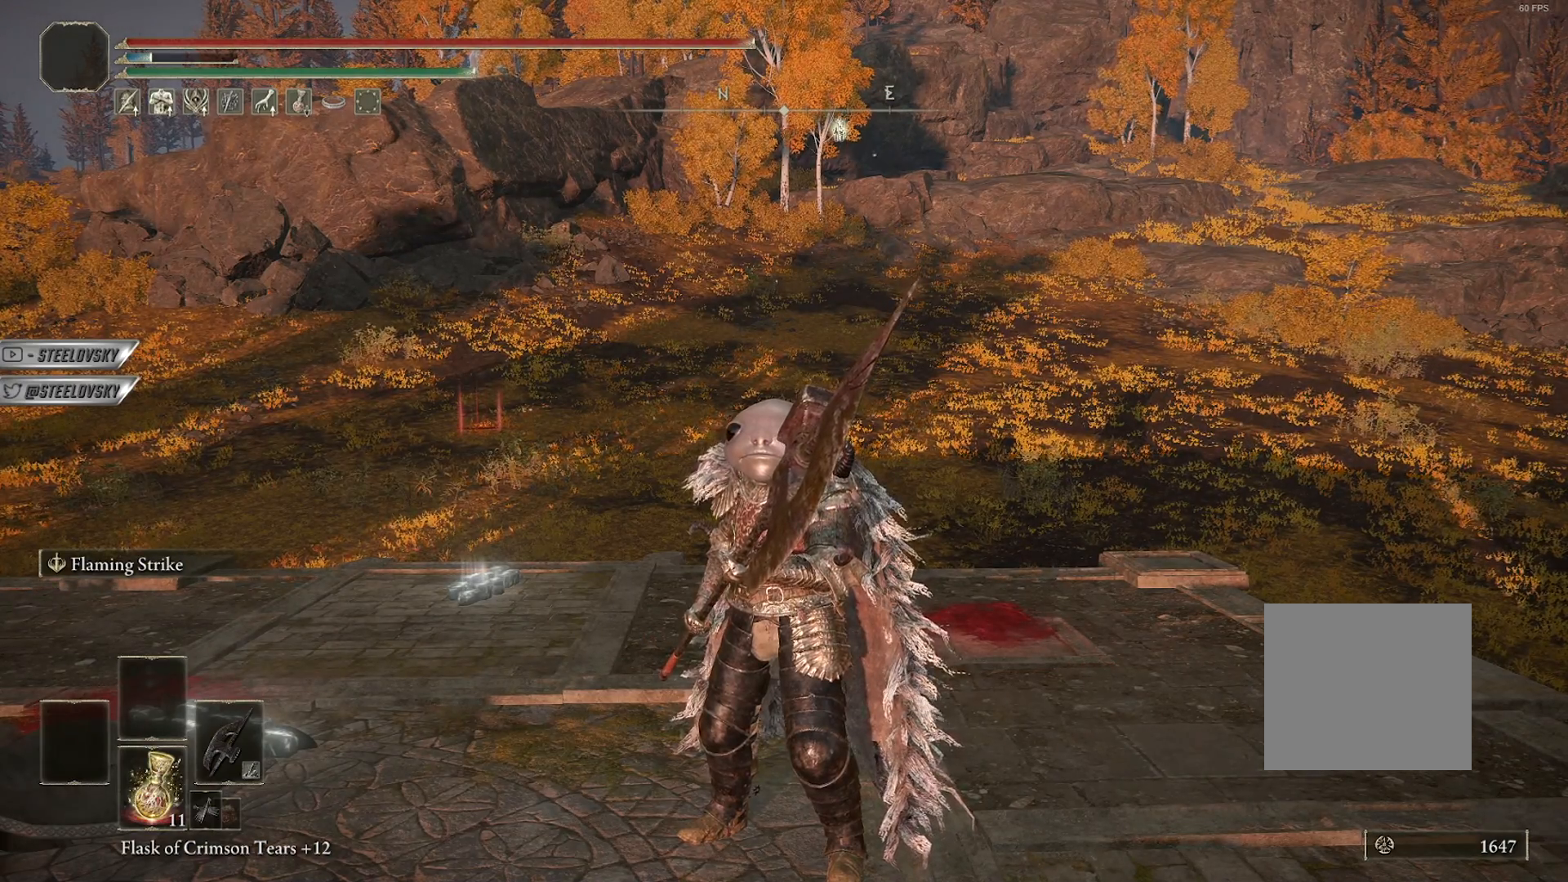
{"buttons": [], "left_stick": "center", "right_stick": "center", "events": []}
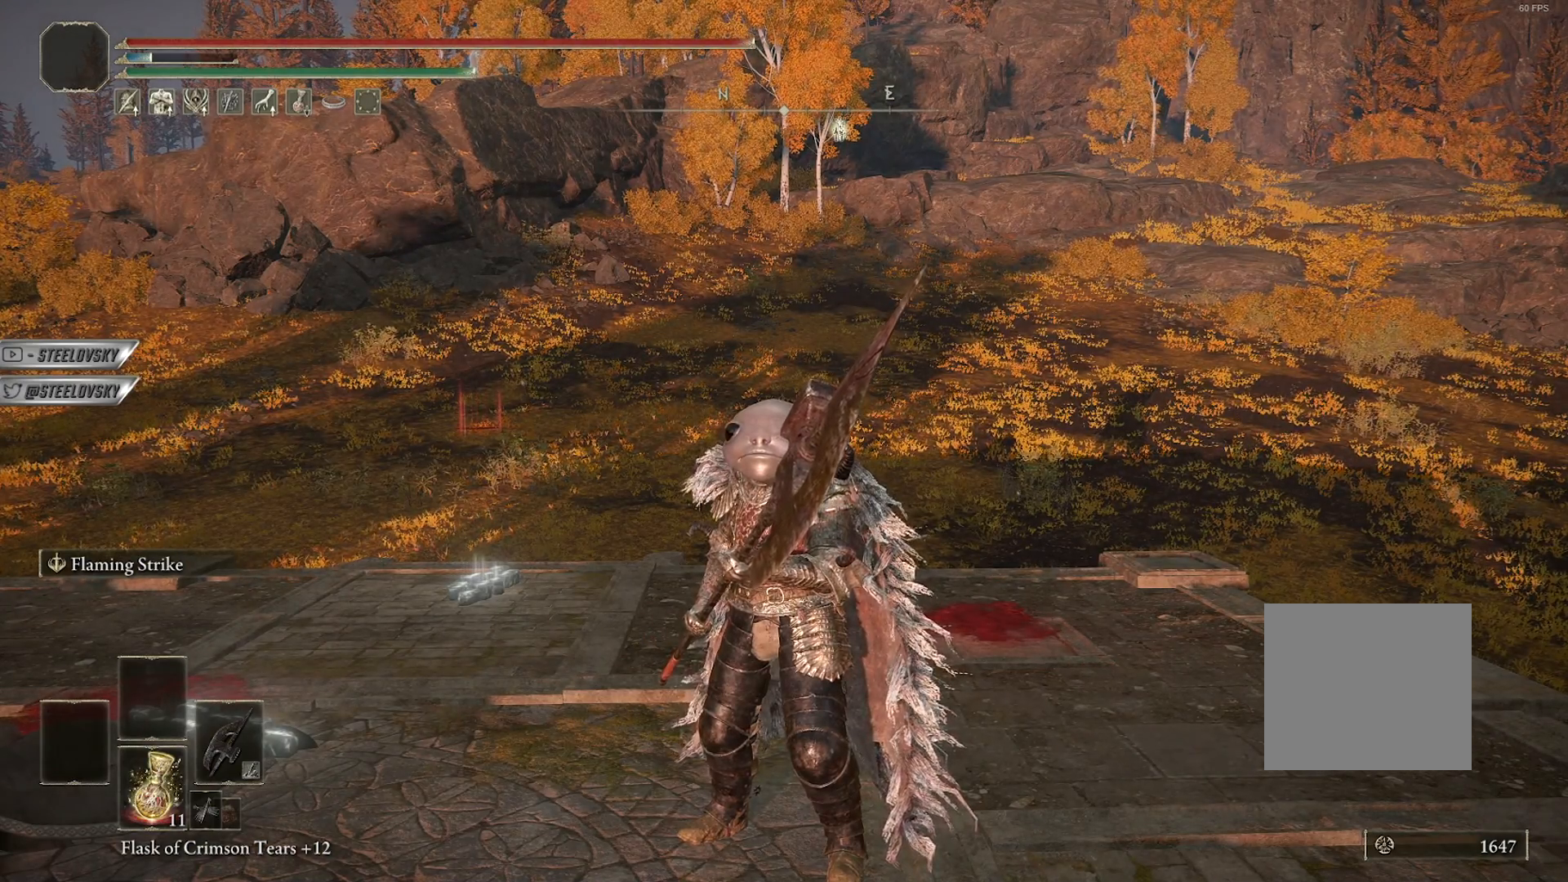
{"buttons": [], "left_stick": "center", "right_stick": "center", "events": []}
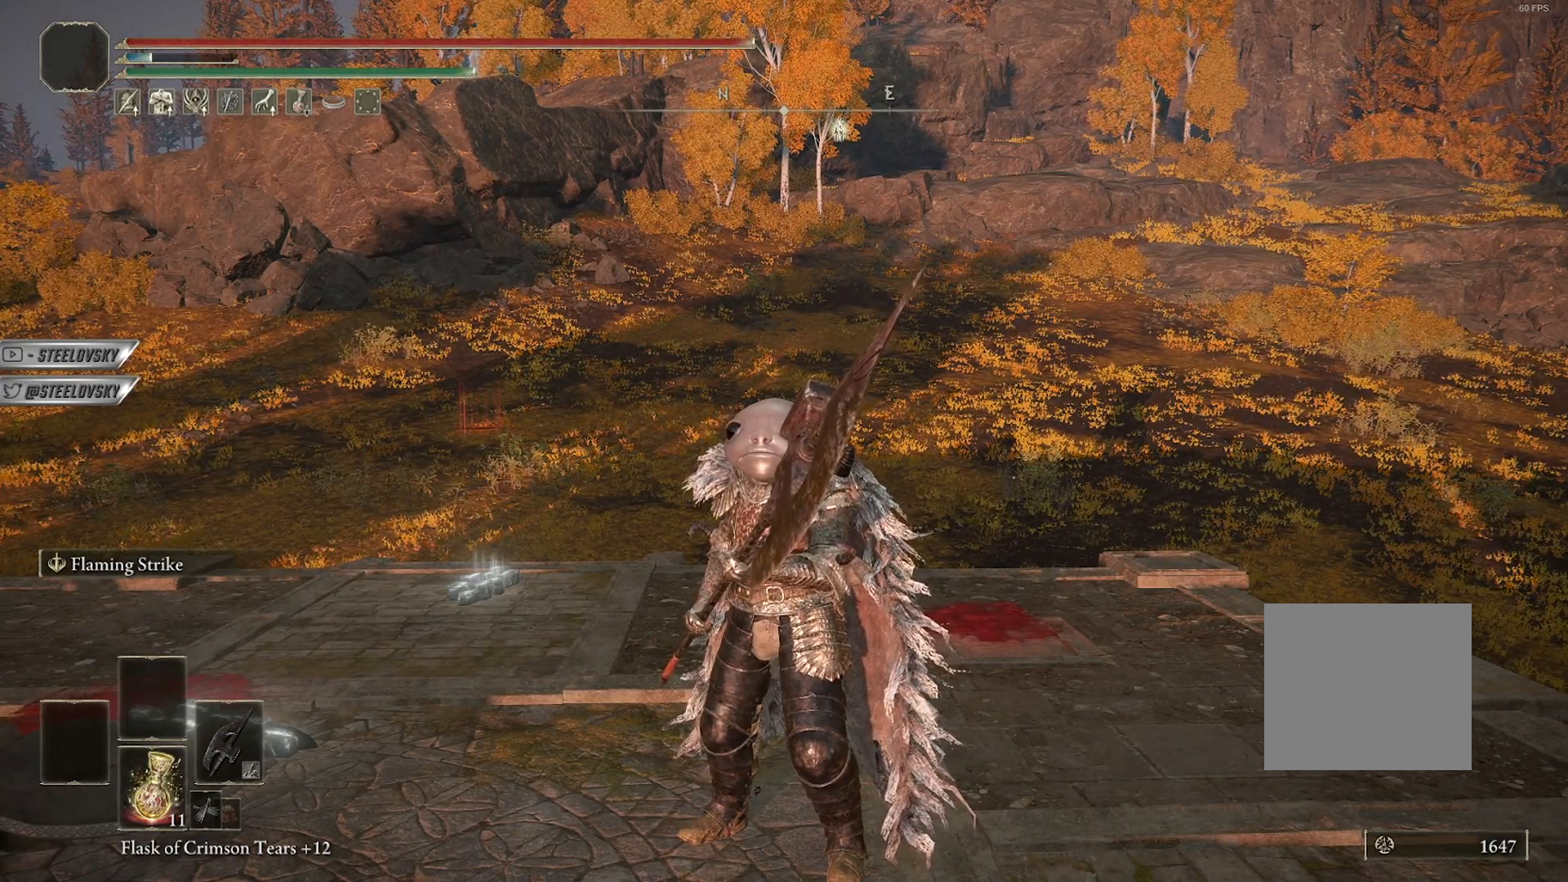
{"buttons": [], "left_stick": "center", "right_stick": "center", "events": [[317, "right_stick", "right"], [467, "right_stick", "center"]]}
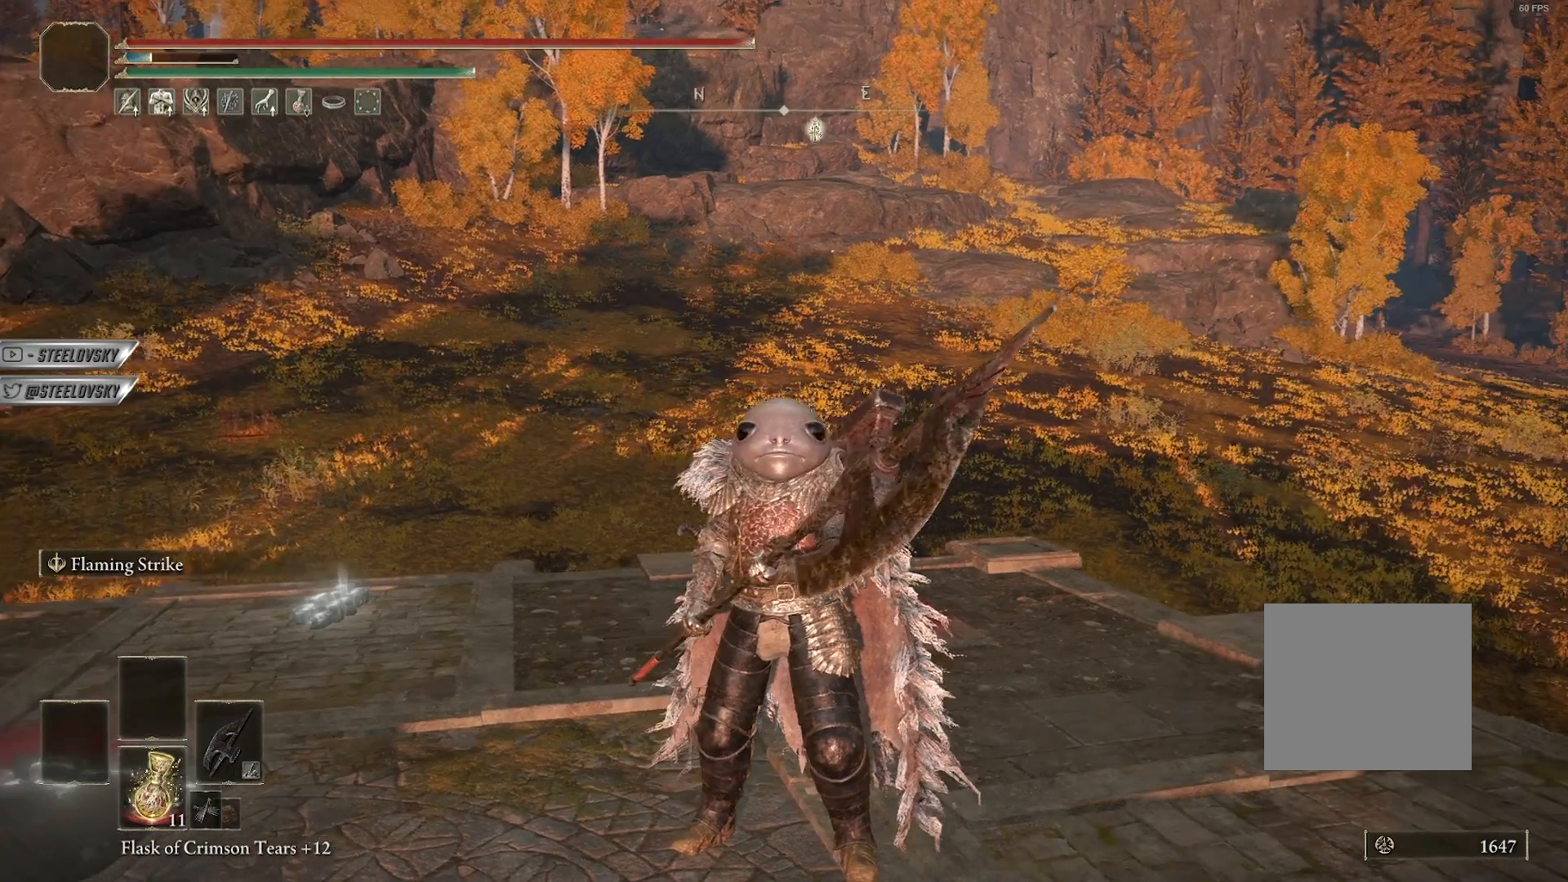
{"buttons": [], "left_stick": "center", "right_stick": "center", "events": []}
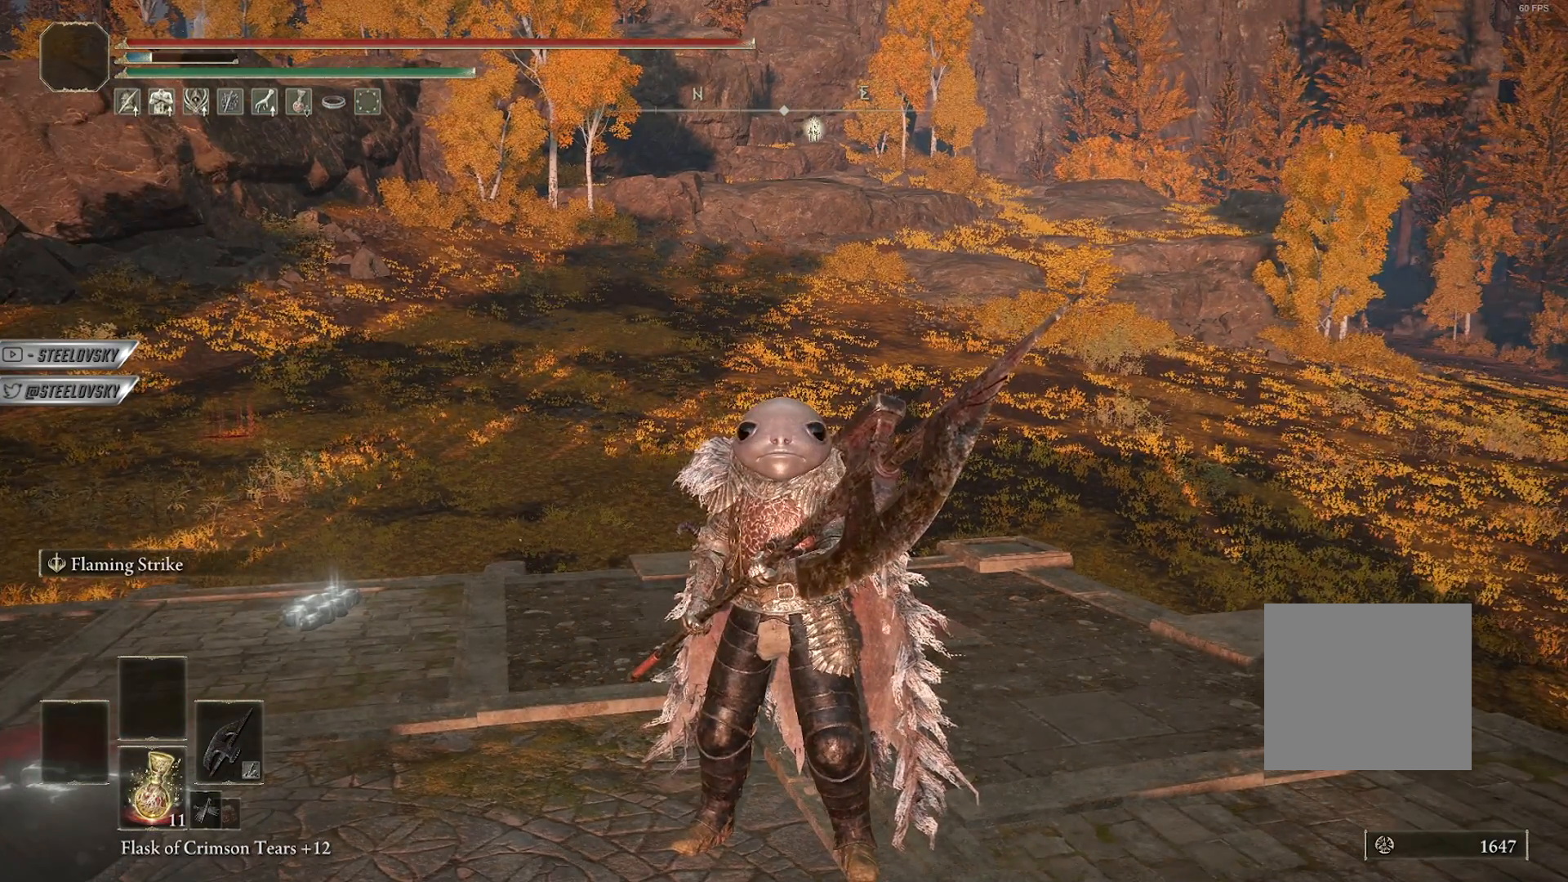
{"buttons": [], "left_stick": "center", "right_stick": "center", "events": []}
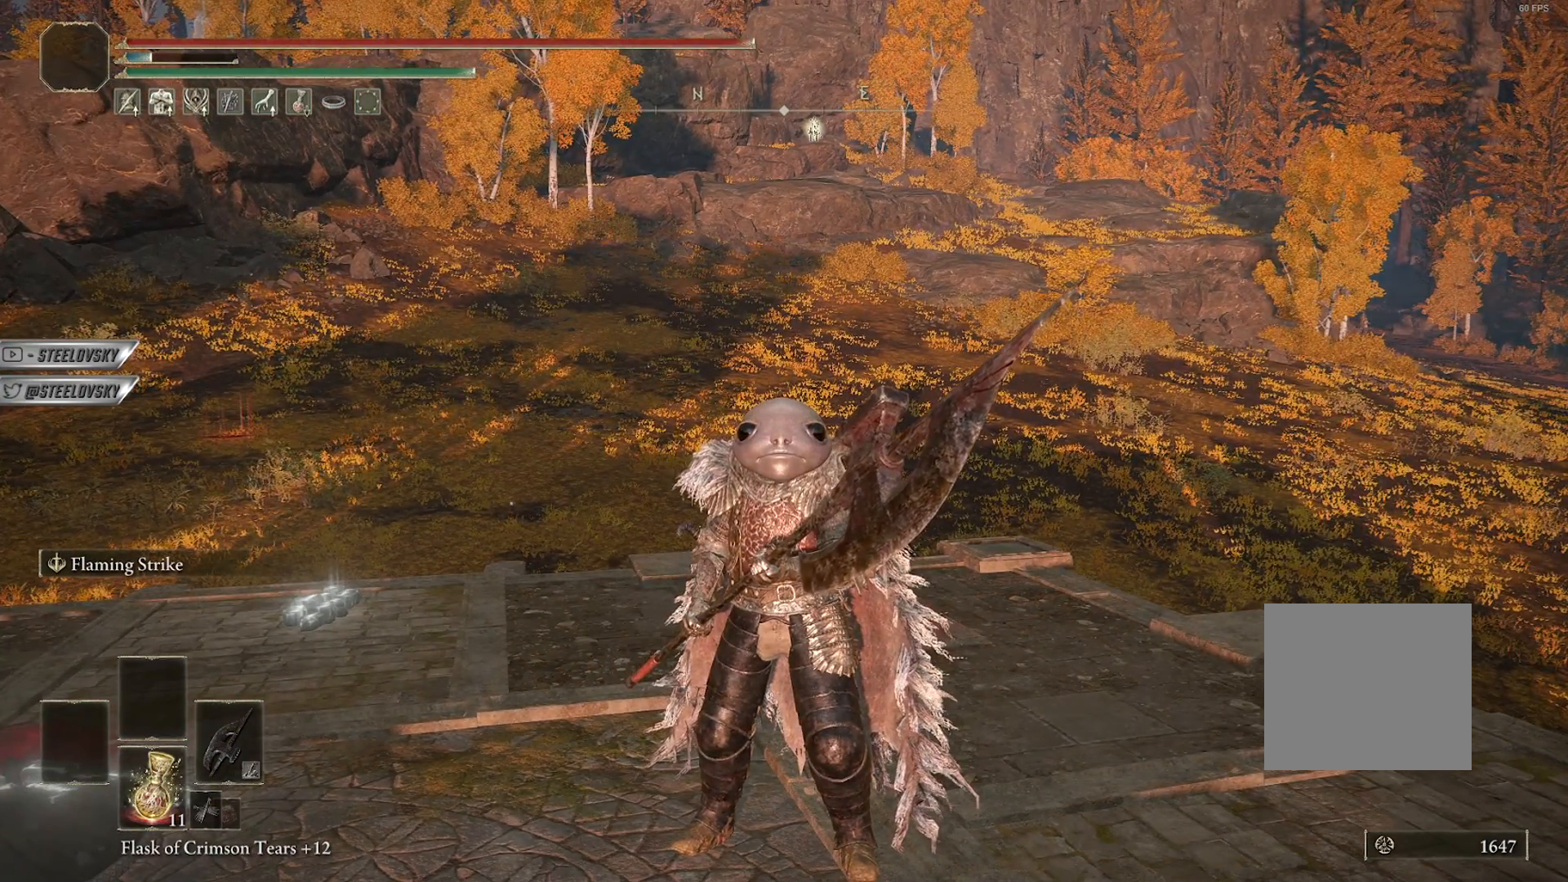
{"buttons": [], "left_stick": "center", "right_stick": "center", "events": []}
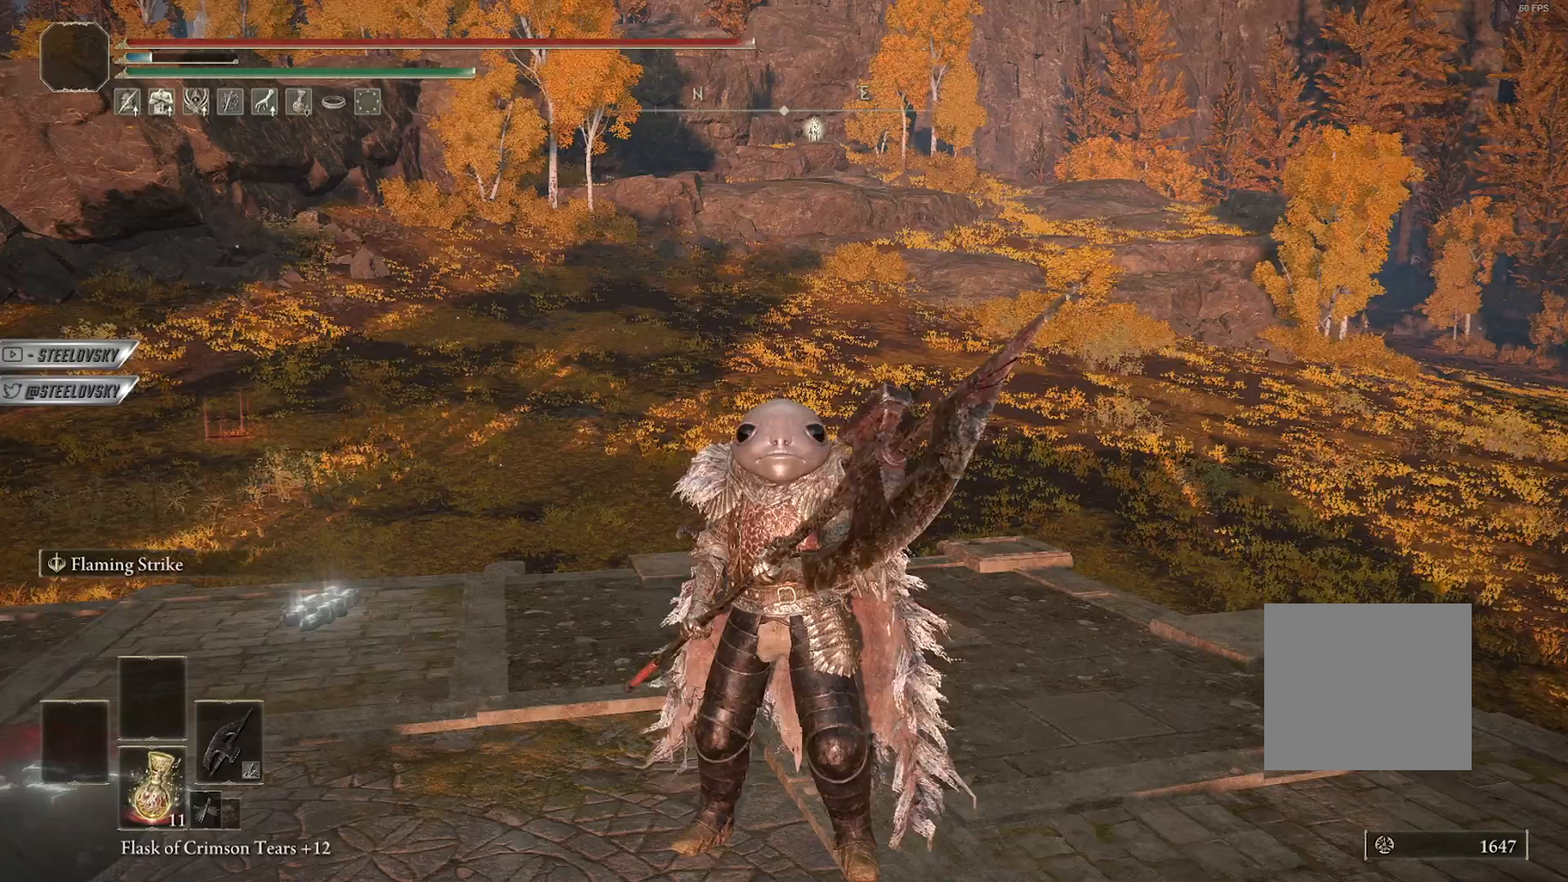
{"buttons": [], "left_stick": "center", "right_stick": "center", "events": []}
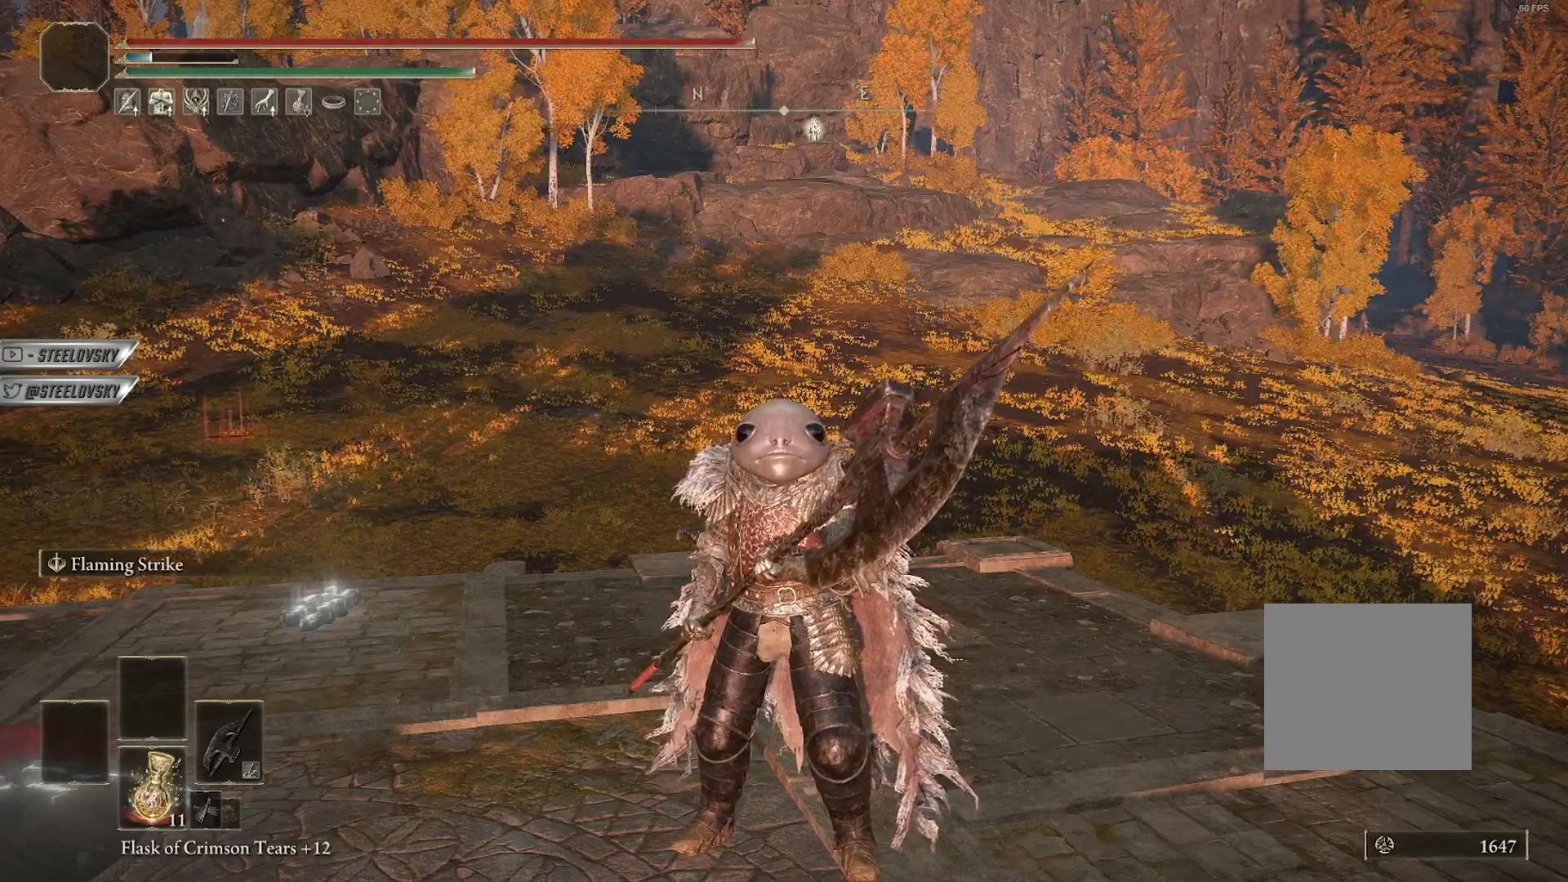
{"buttons": [], "left_stick": "center", "right_stick": "center", "events": []}
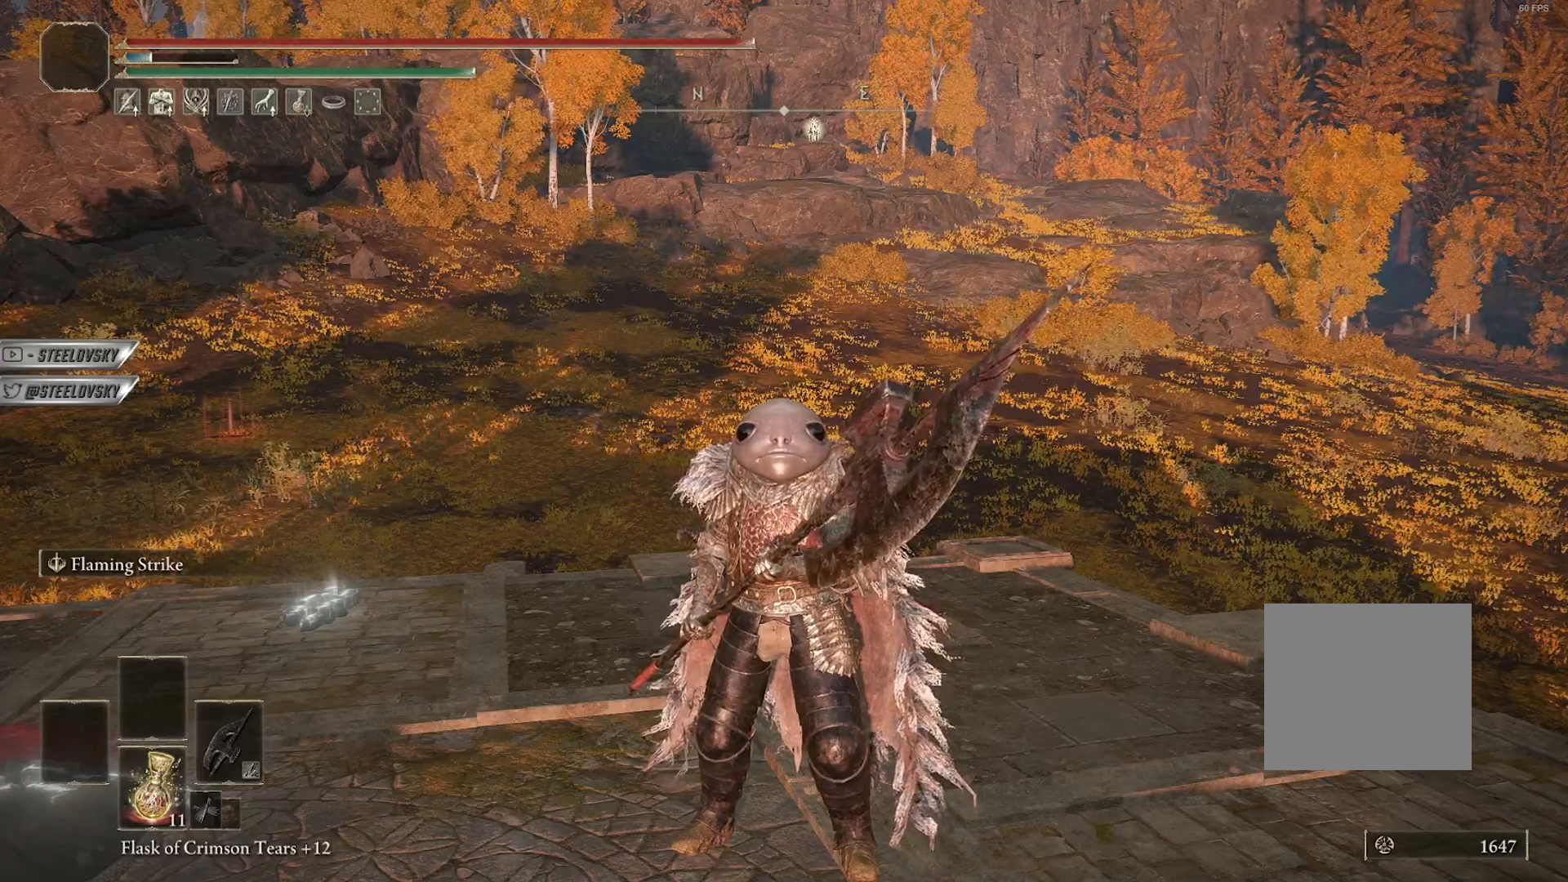
{"buttons": [], "left_stick": "center", "right_stick": "center", "events": []}
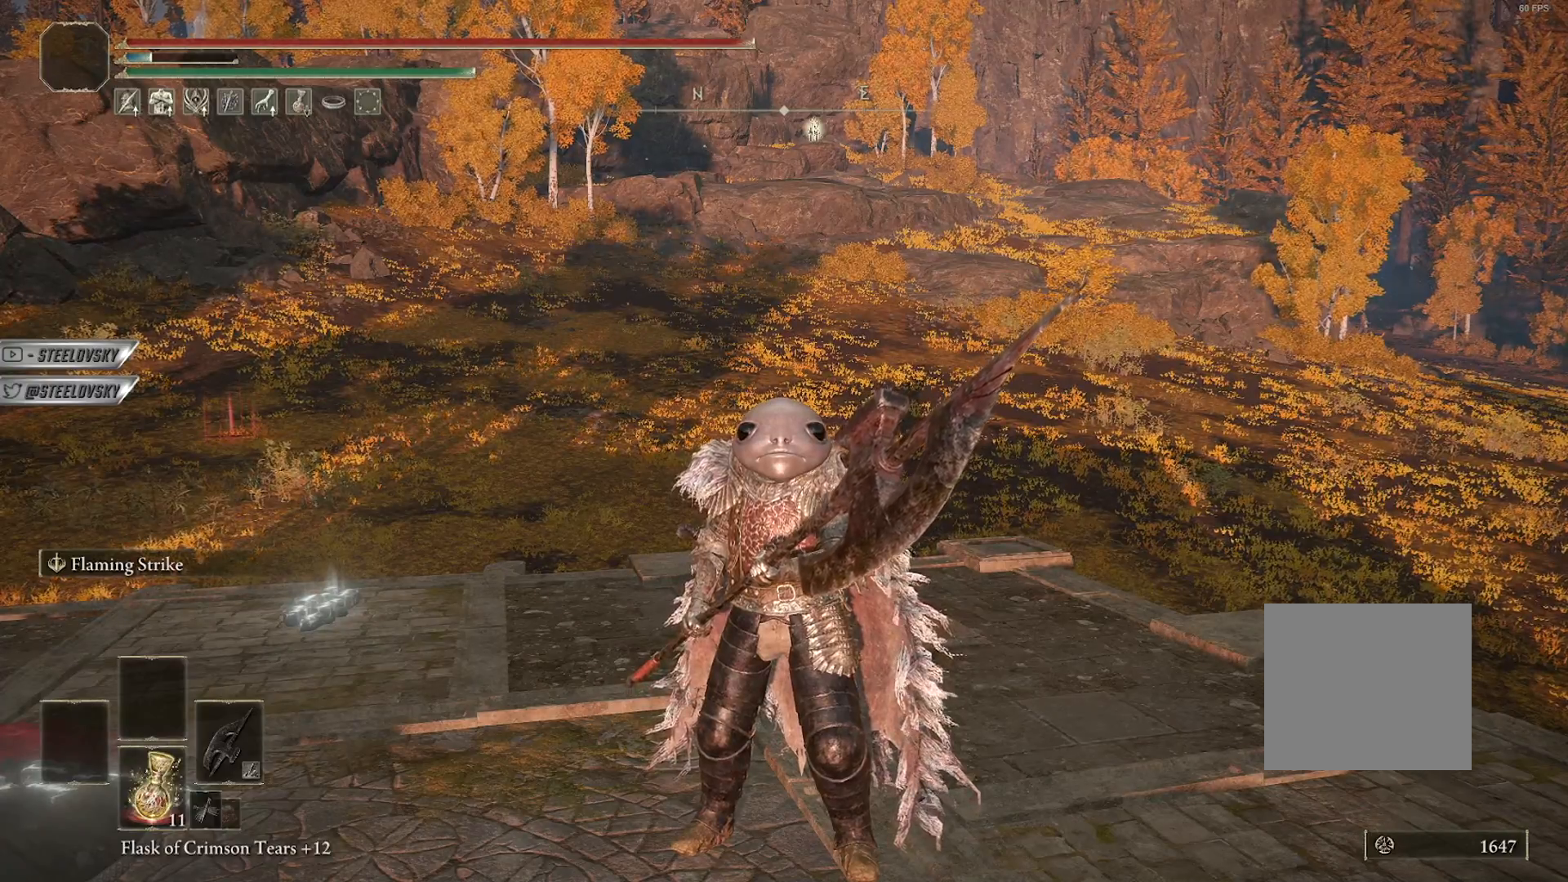
{"buttons": [], "left_stick": "center", "right_stick": "center", "events": []}
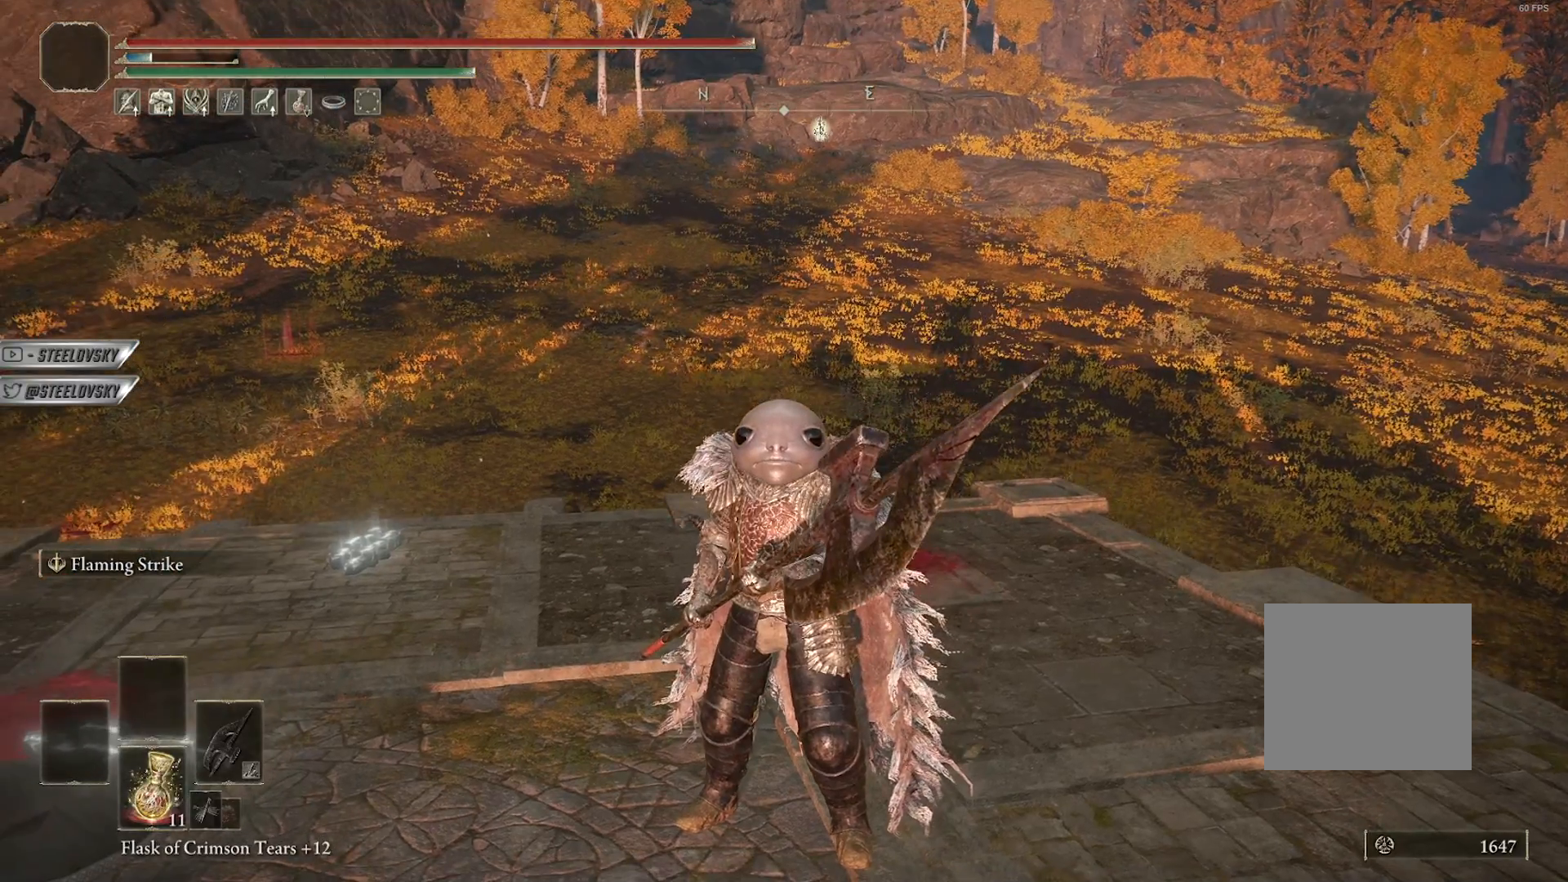
{"buttons": [], "left_stick": "center", "right_stick": "center", "events": []}
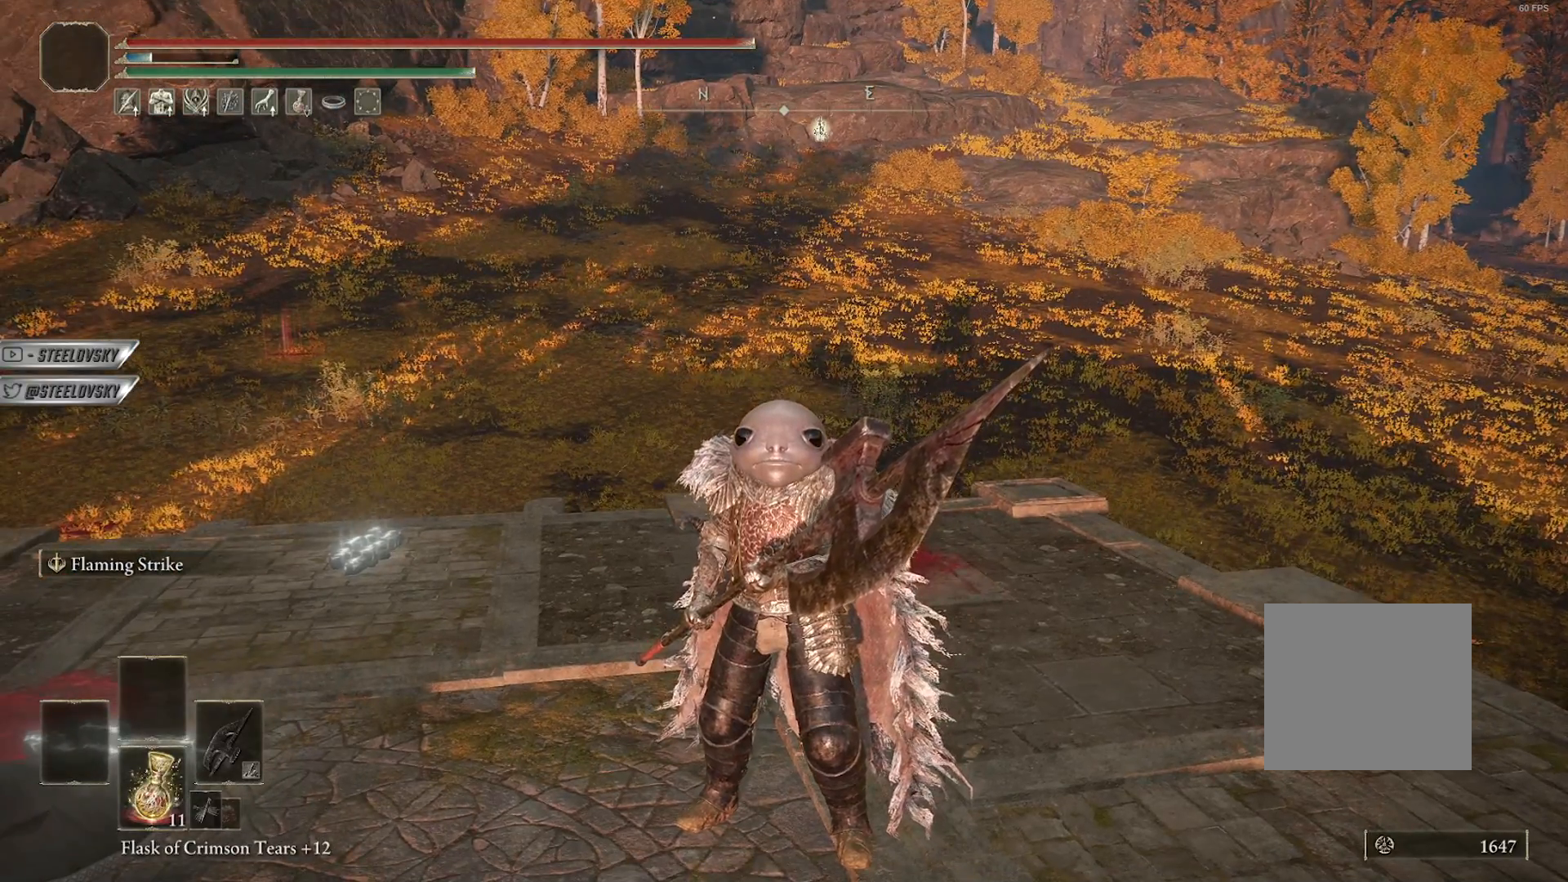
{"buttons": [], "left_stick": "center", "right_stick": "center", "events": []}
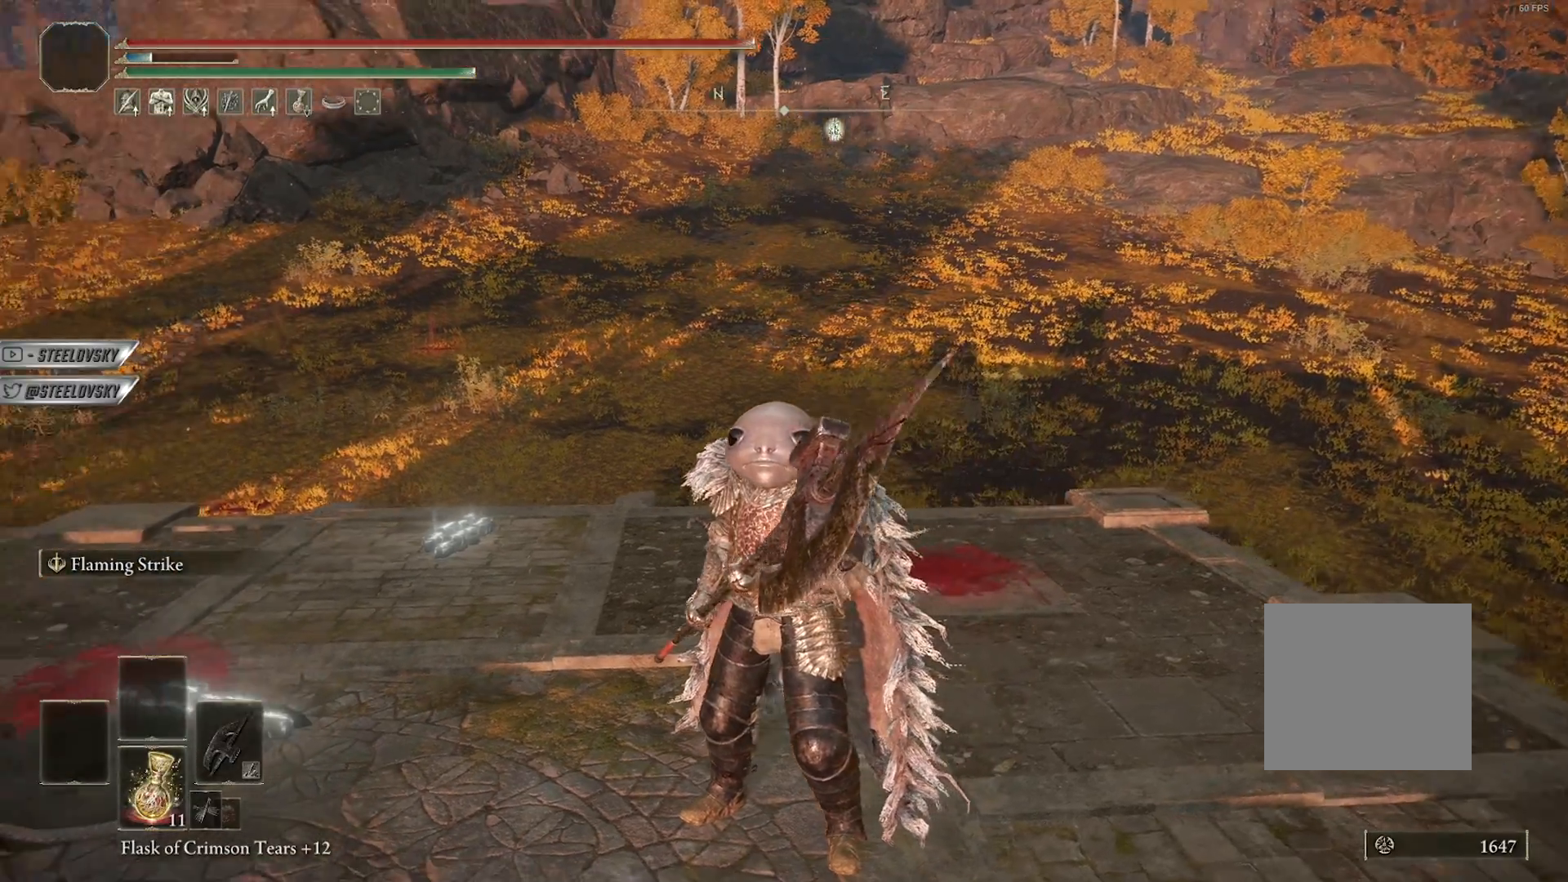
{"buttons": [], "left_stick": "center", "right_stick": "right", "events": [[350, "right_stick", "right"]]}